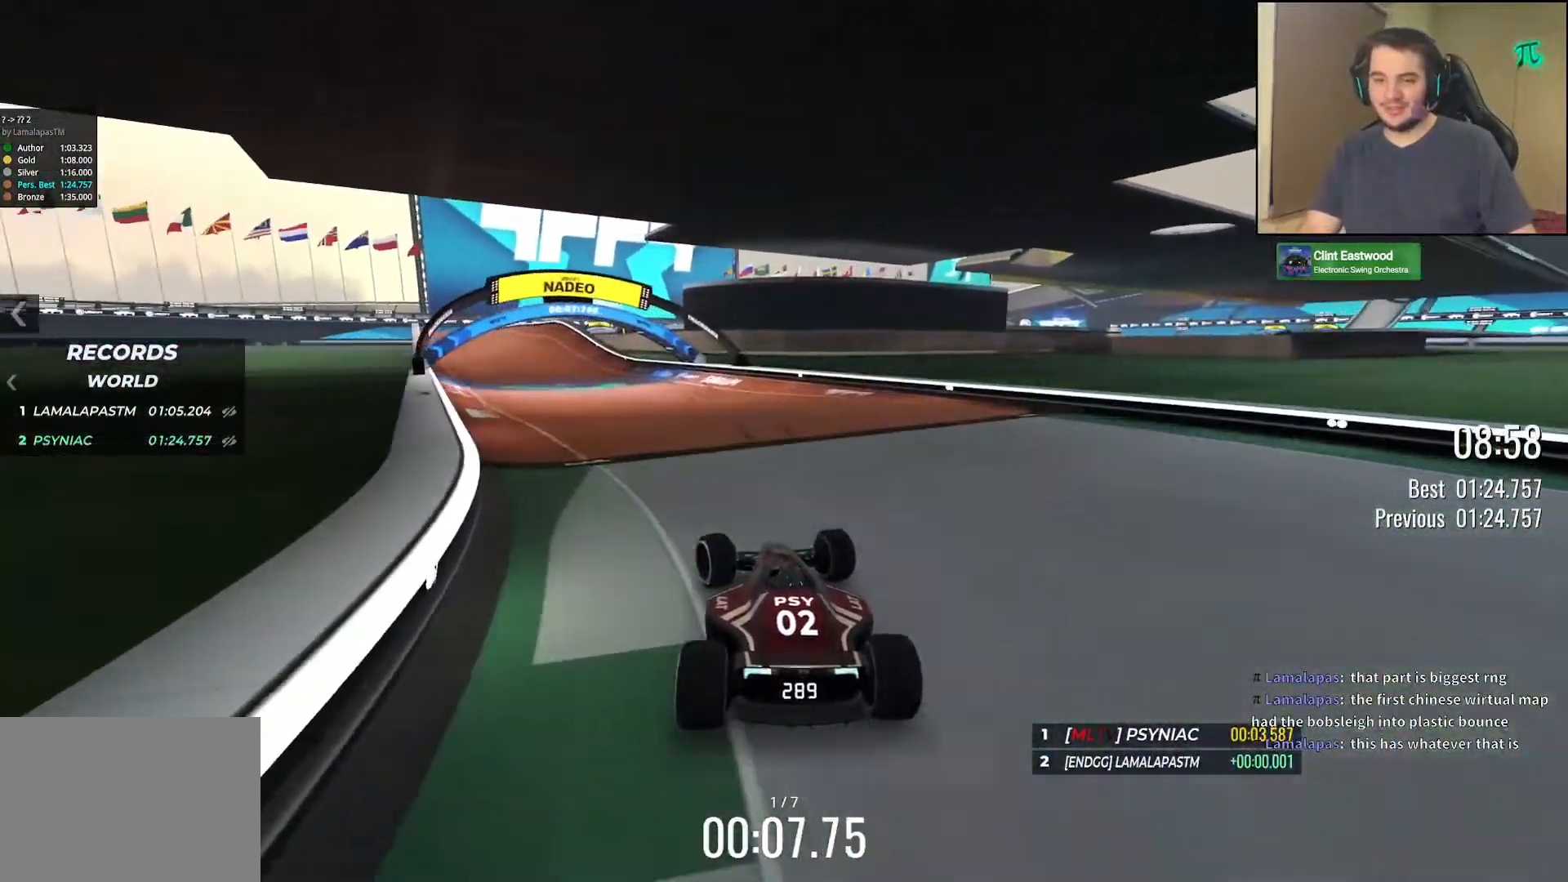
Gameplay with keyboard; each line is a JSON object with the keys held at the frame after it. "events" lists presses ("down") and releases ("up") of "down", "left", "right" and "up" between this image and that frame as [ms after this image, input, new state], when the widget could be followed in between. No other keys are recorded. Mouse input is not recorded.
{"keys": ["up"], "events": [[383, "left", "up"]]}
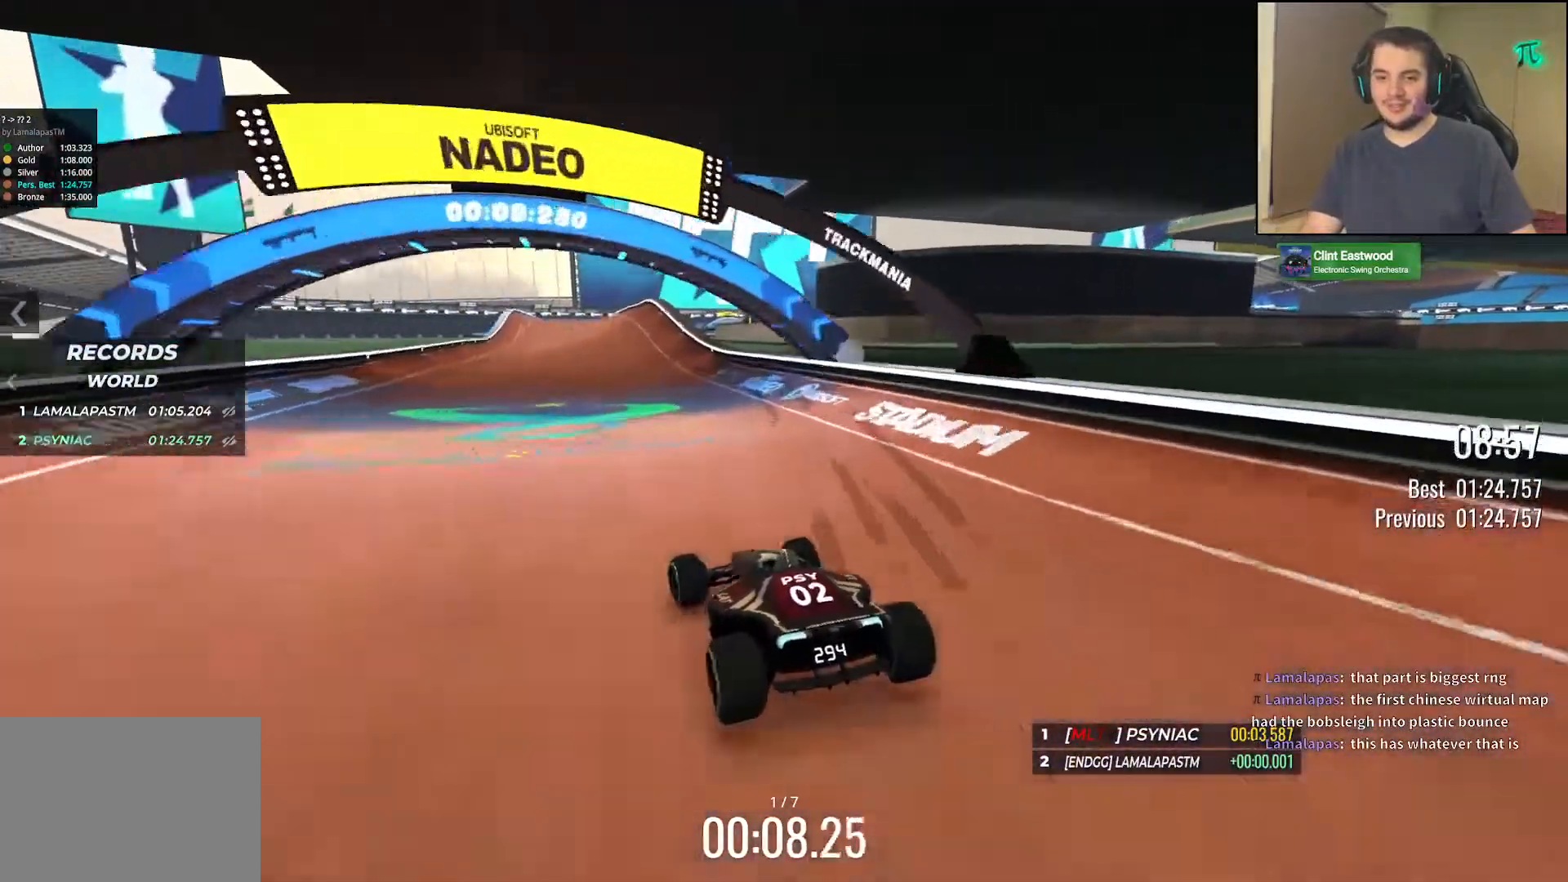
{"keys": ["up"], "events": [[33, "right", "down"], [100, "right", "up"], [217, "left", "down"], [317, "left", "up"]]}
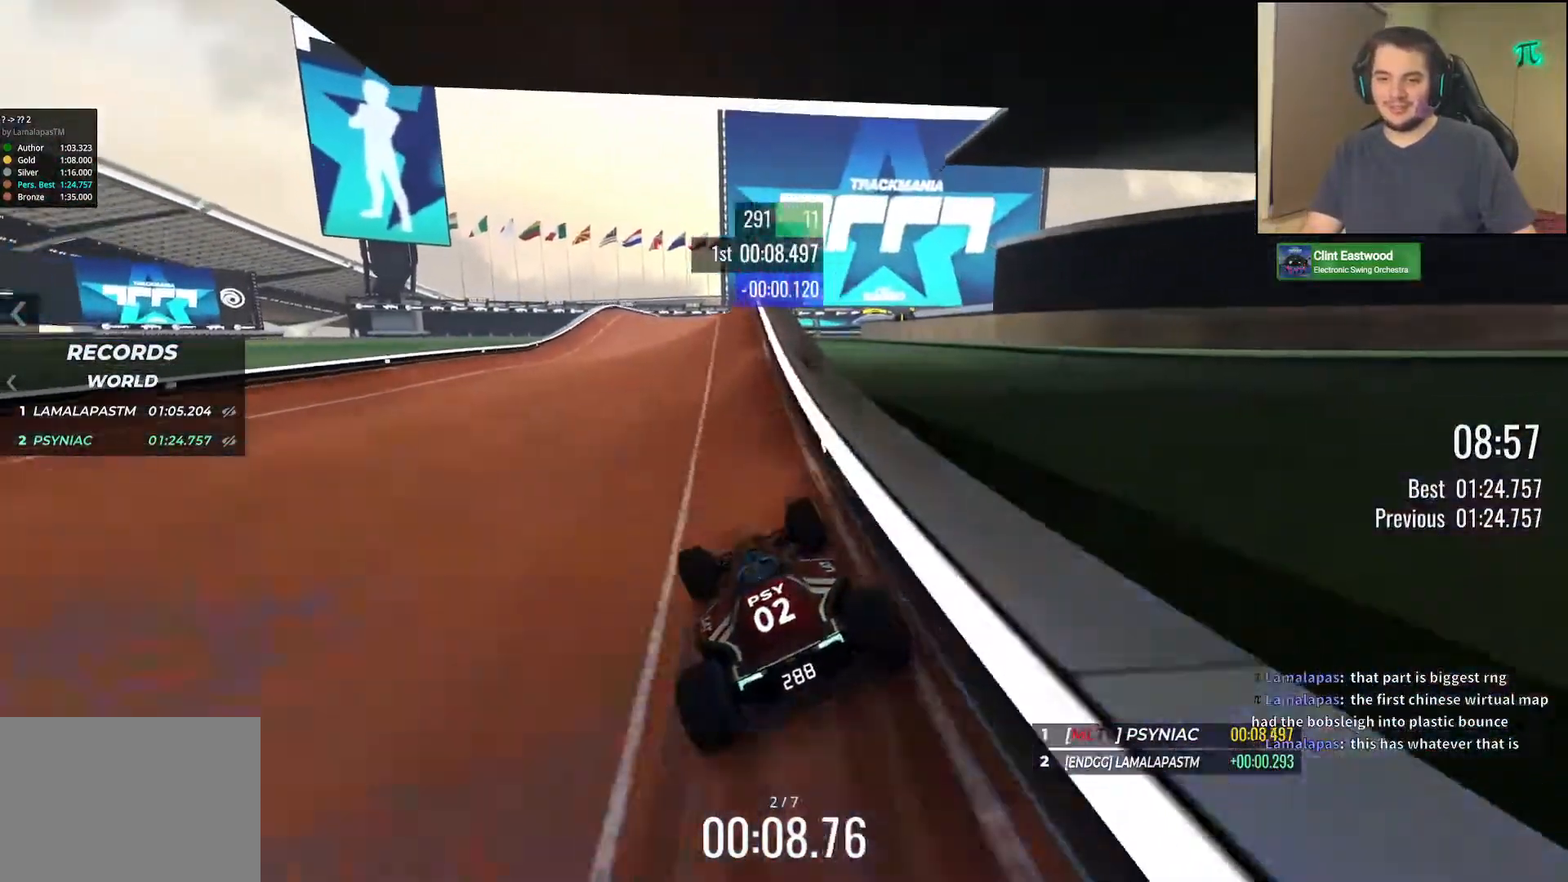
{"keys": ["up"], "events": []}
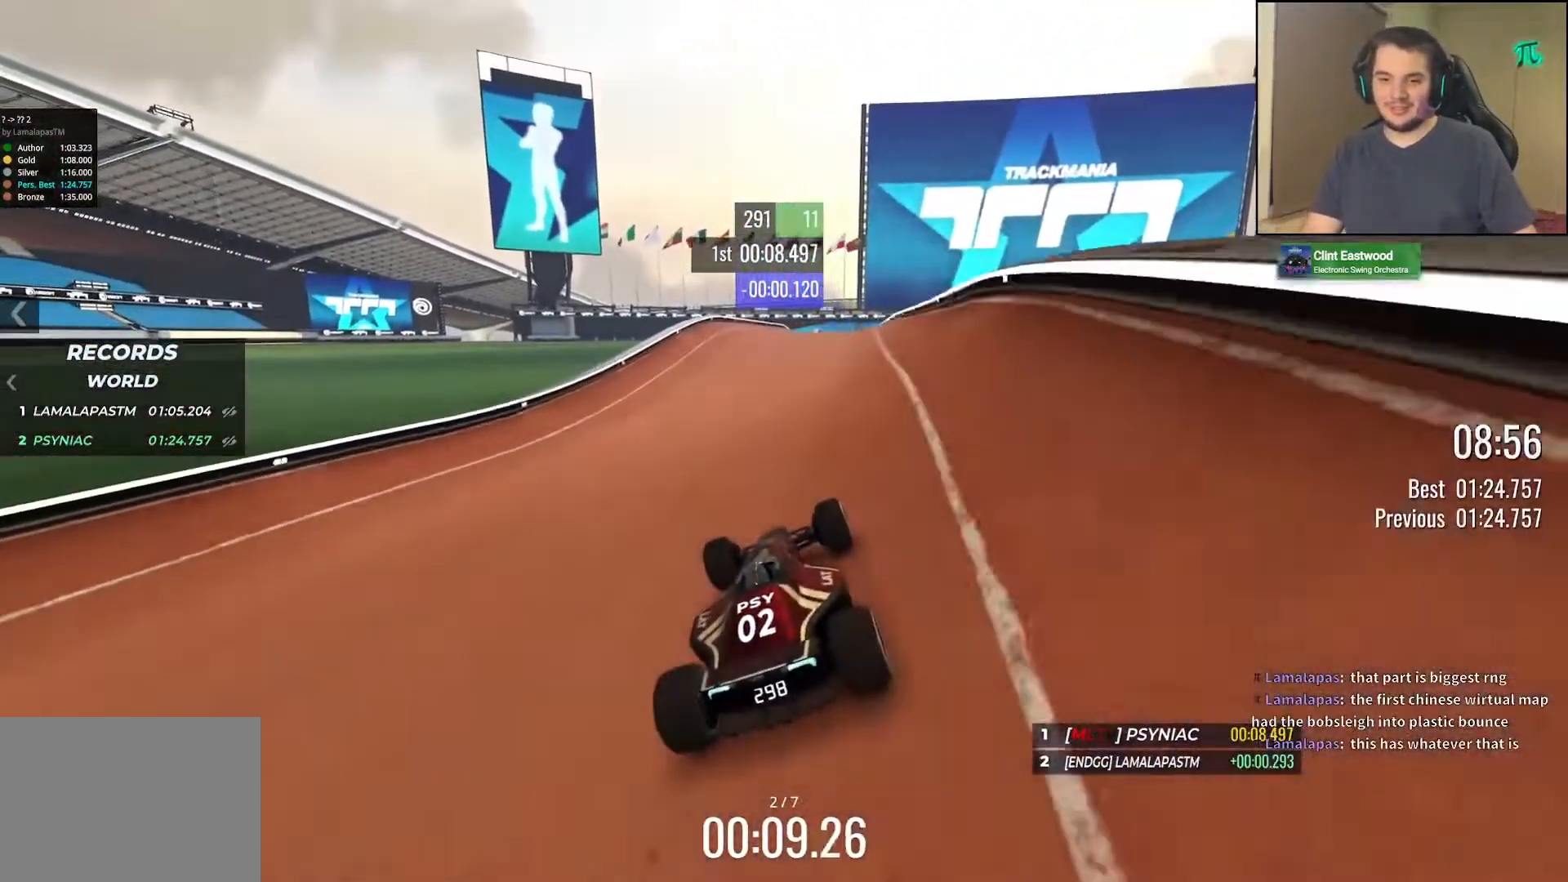
{"keys": ["up"], "events": [[183, "right", "down"], [467, "right", "up"]]}
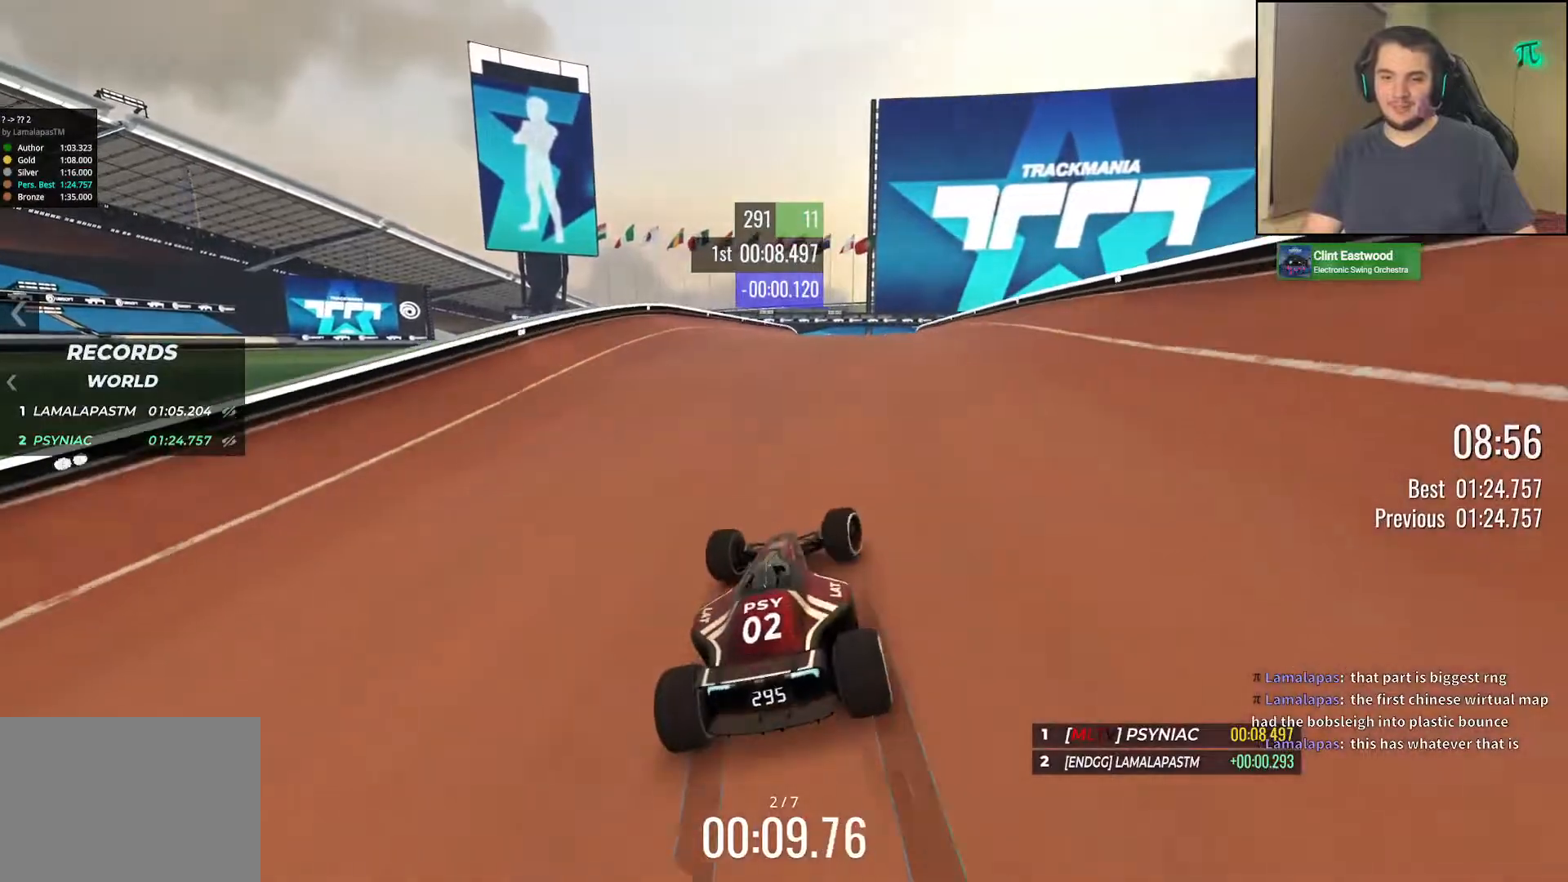
{"keys": ["right", "up"], "events": [[333, "right", "down"]]}
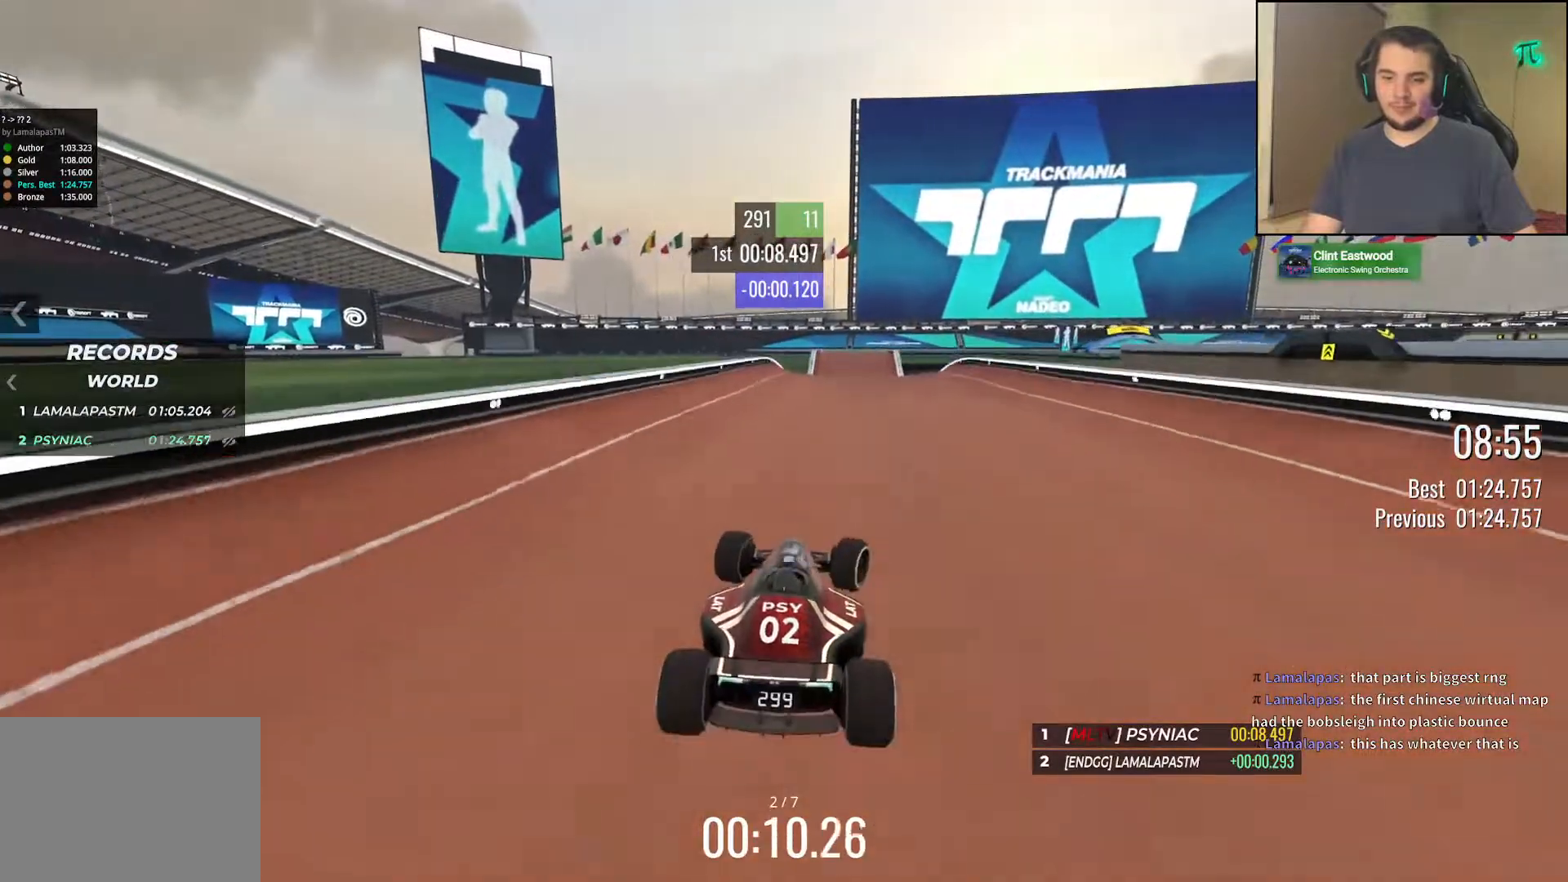
{"keys": ["right", "up"], "events": [[17, "down", "down"], [117, "down", "up"]]}
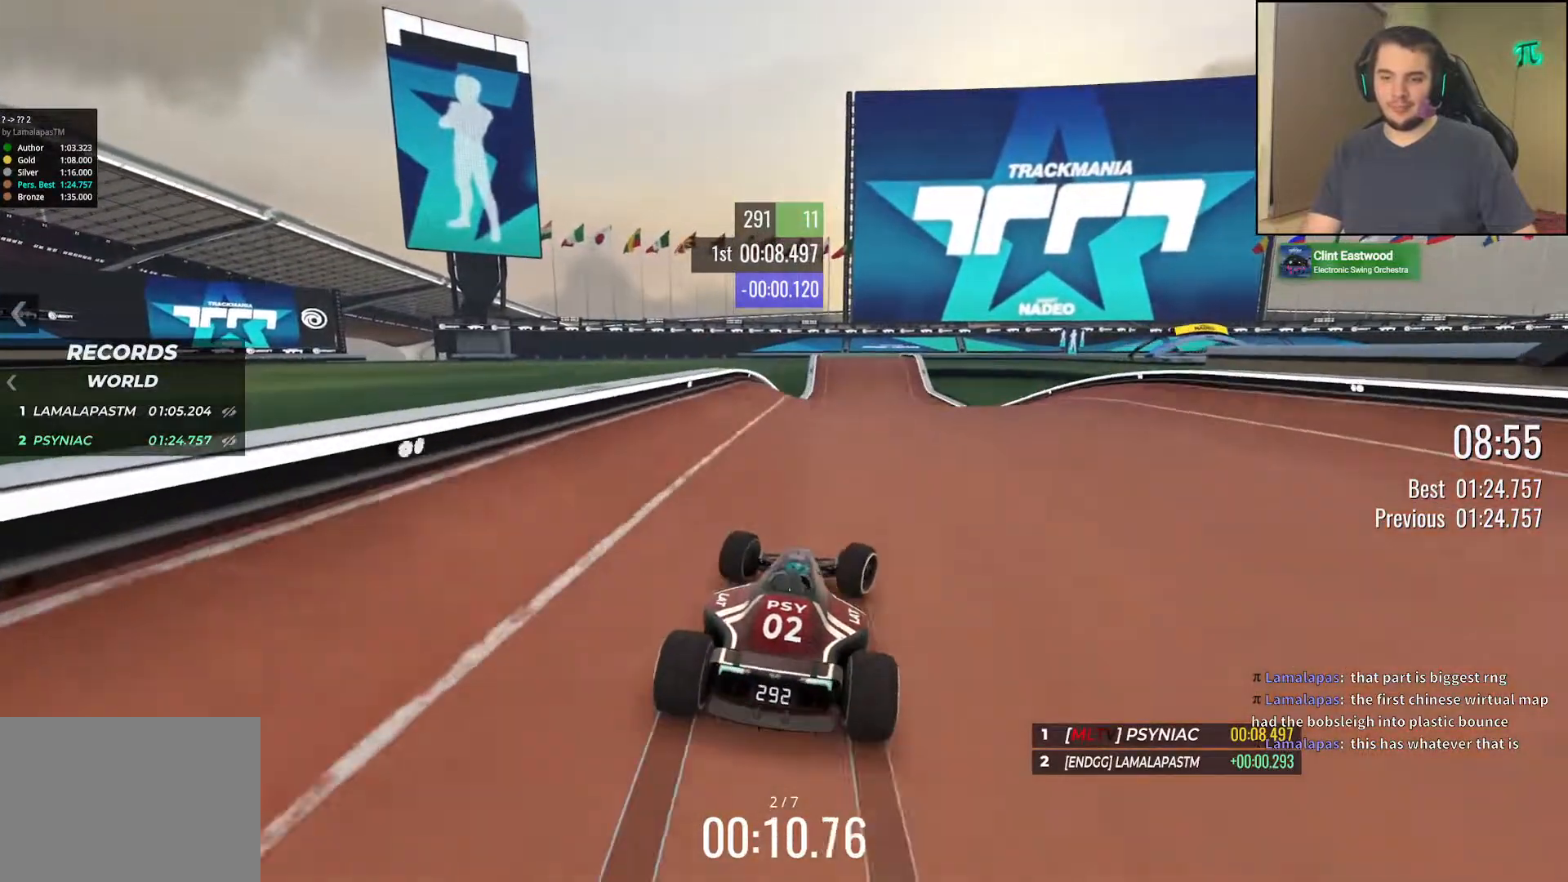
{"keys": ["up"], "events": [[133, "right", "up"], [283, "right", "down"], [433, "right", "up"]]}
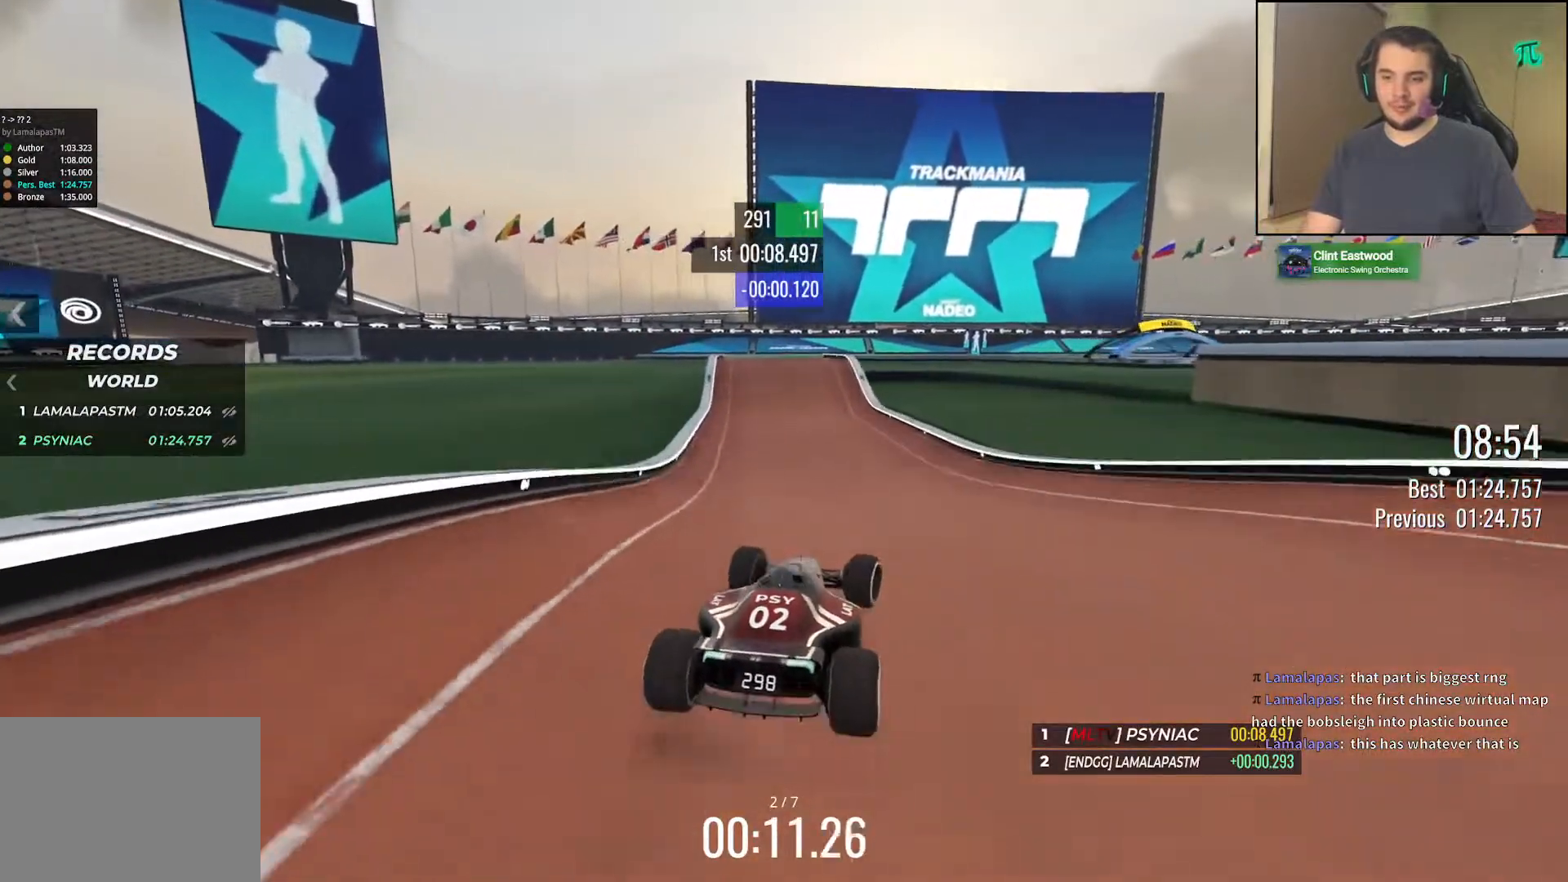
{"keys": ["left", "up"], "events": [[17, "down", "down"], [83, "left", "down"], [117, "down", "up"]]}
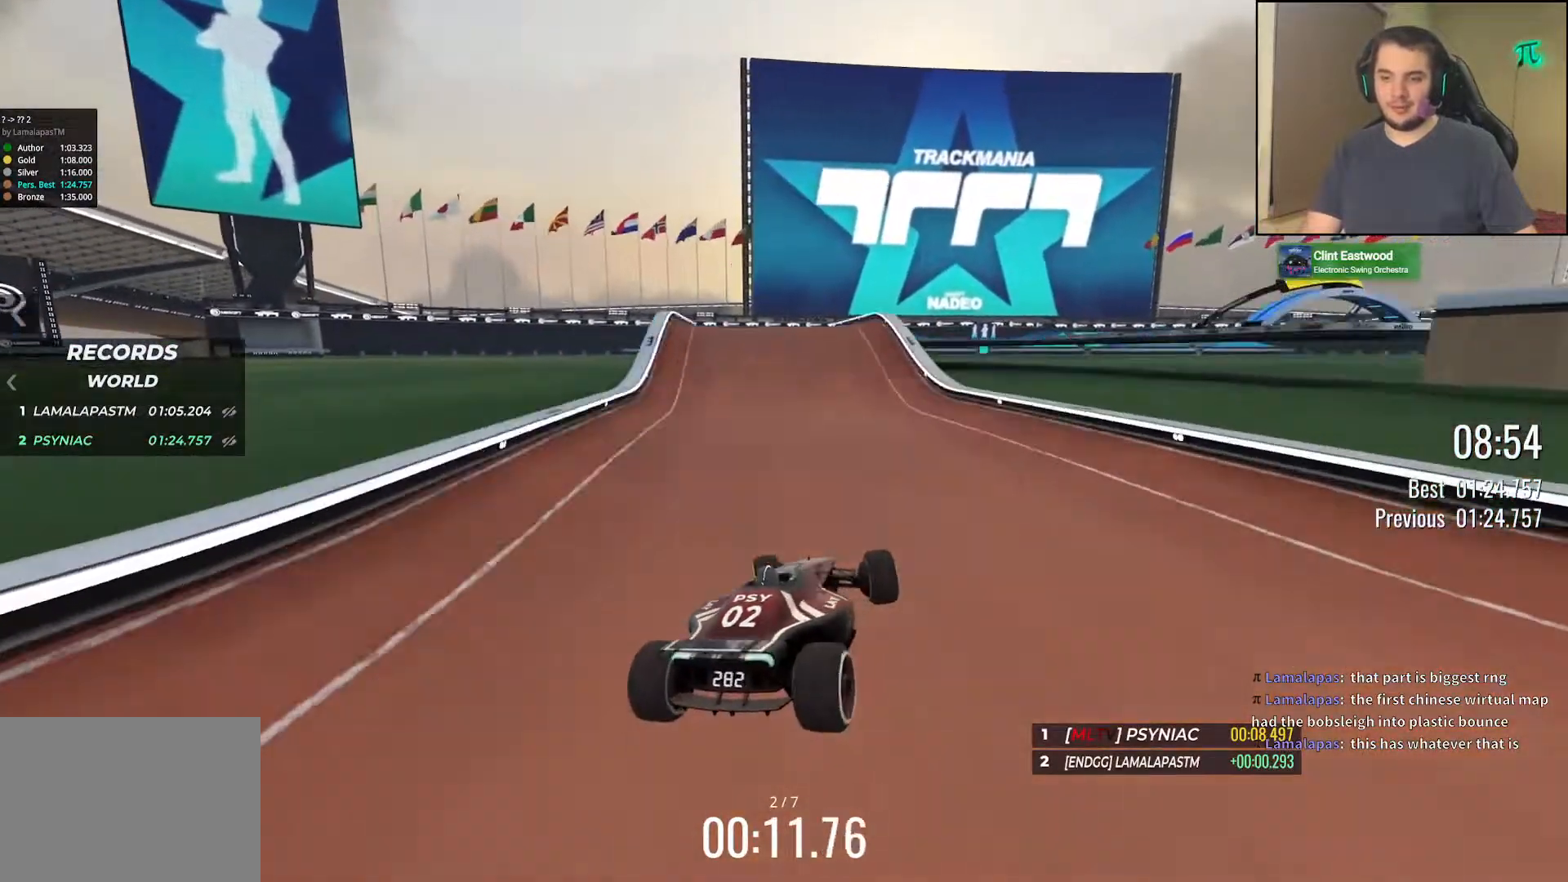
{"keys": ["right", "up"], "events": [[150, "left", "up"], [367, "right", "down"]]}
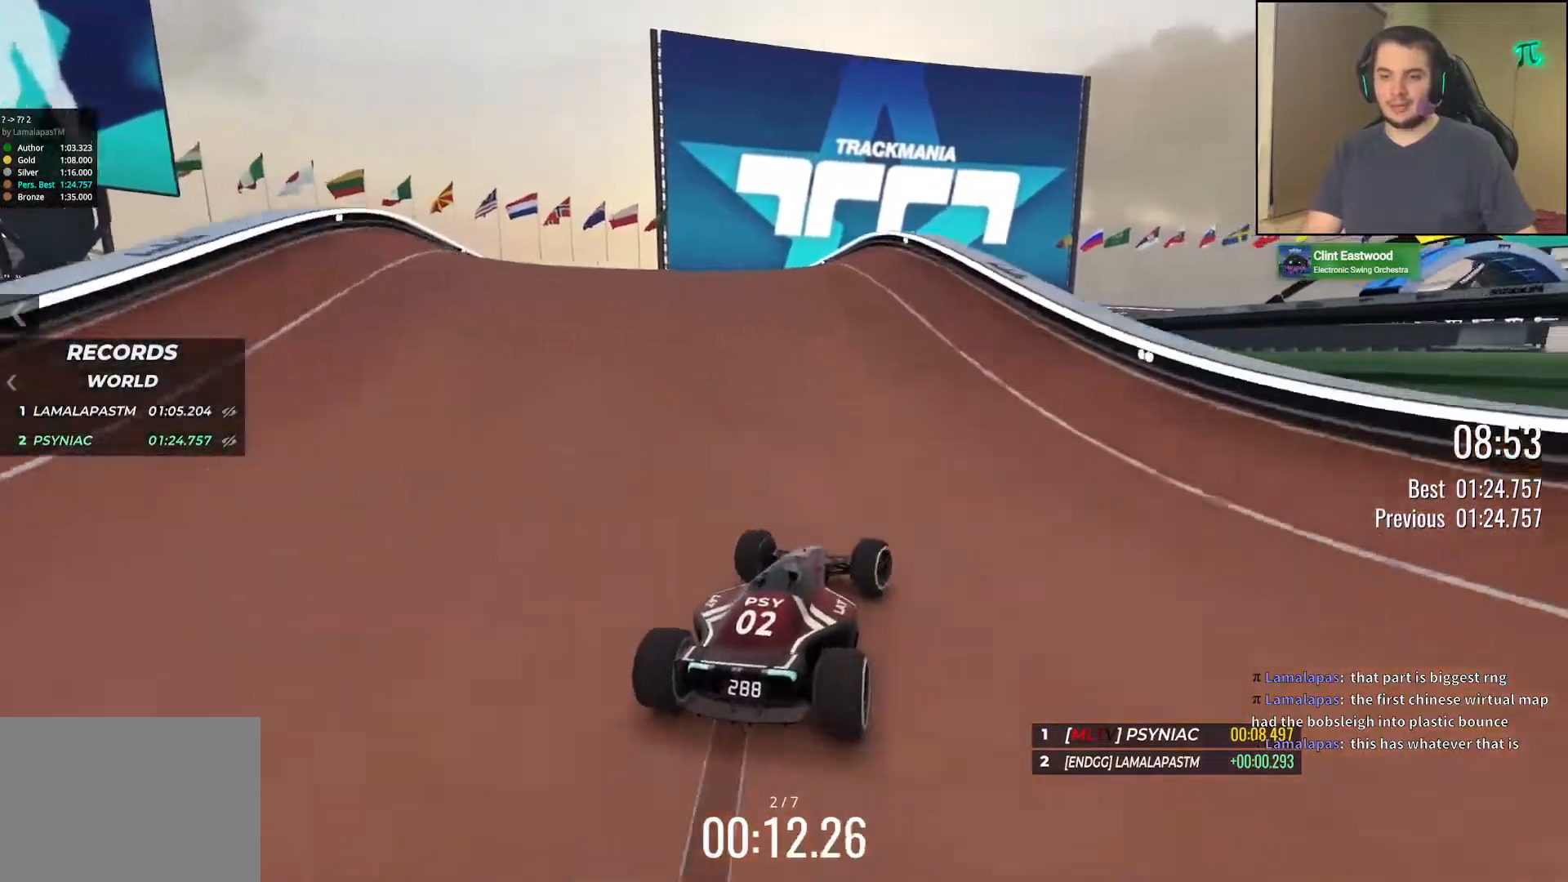
{"keys": ["left", "up"], "events": [[433, "right", "up"], [467, "left", "down"]]}
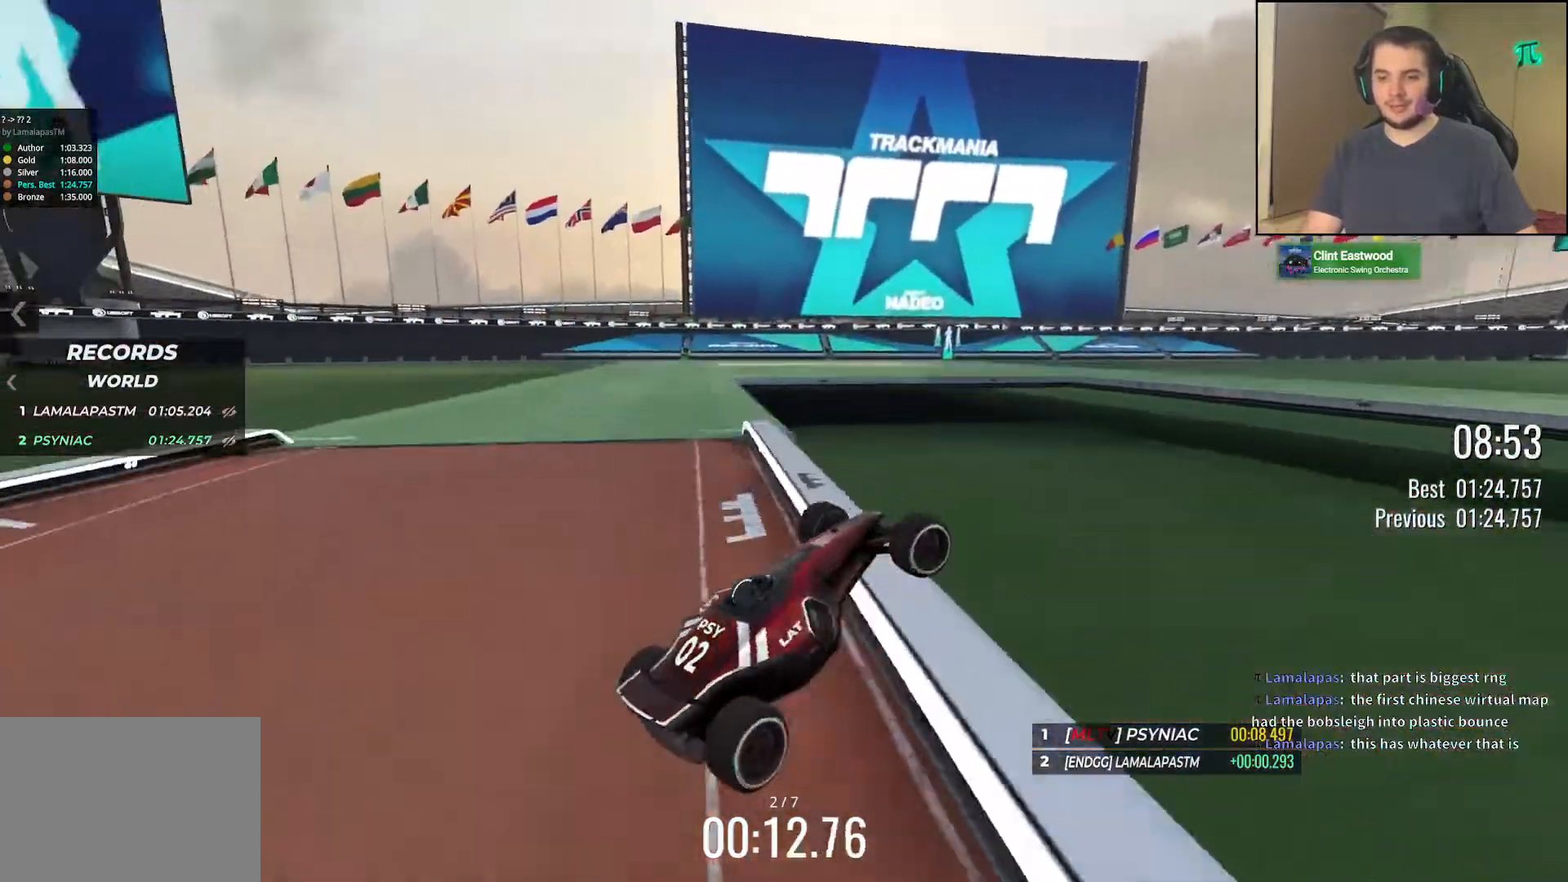
{"keys": [], "events": [[467, "left", "up"], [500, "up", "up"]]}
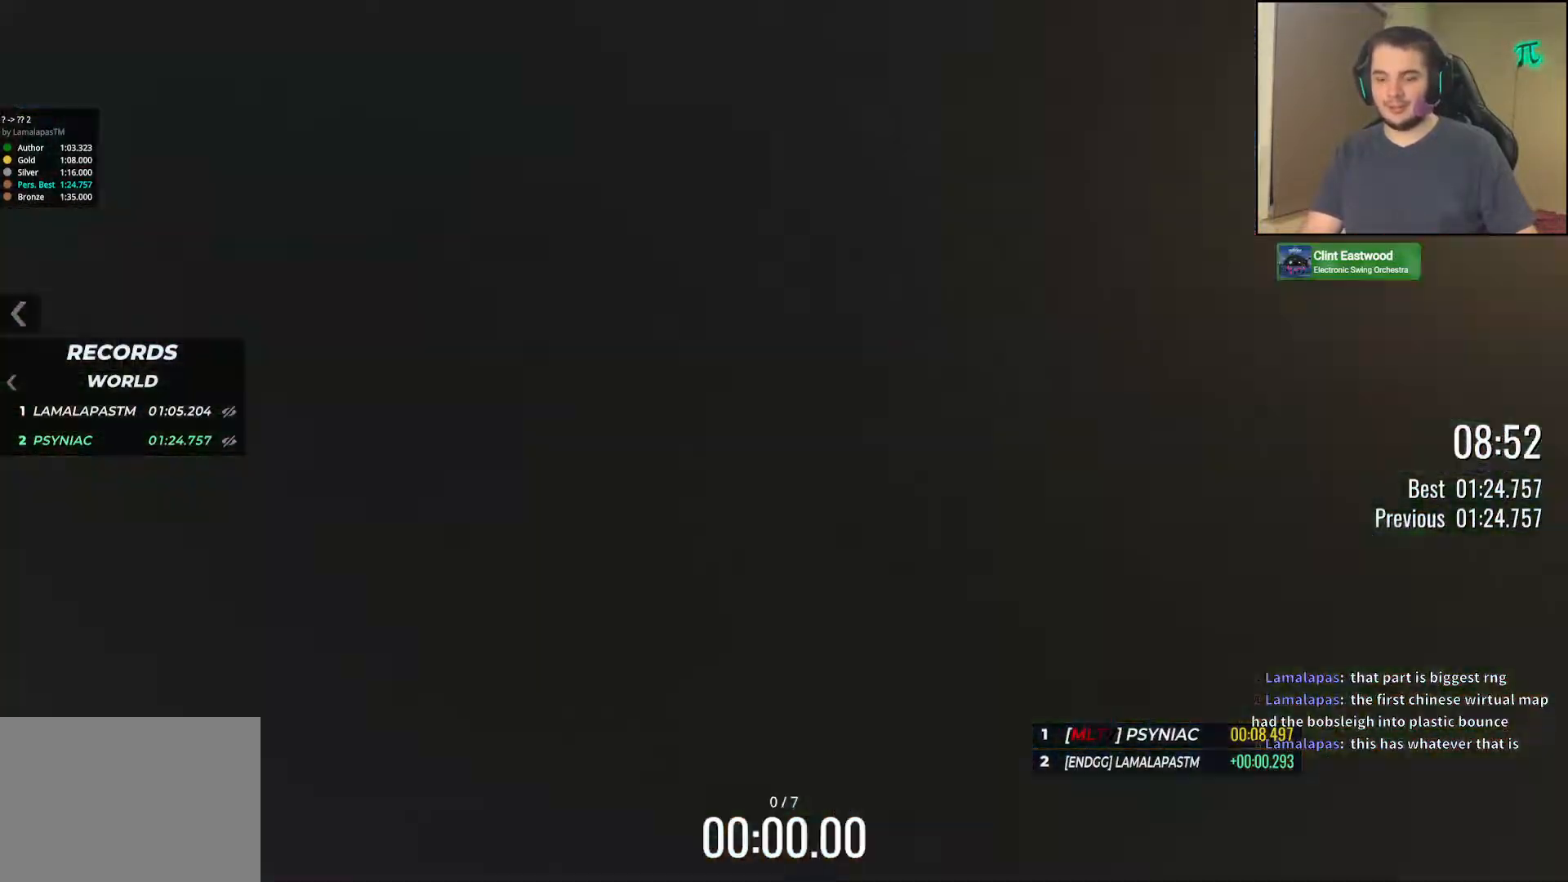
{"keys": [], "events": []}
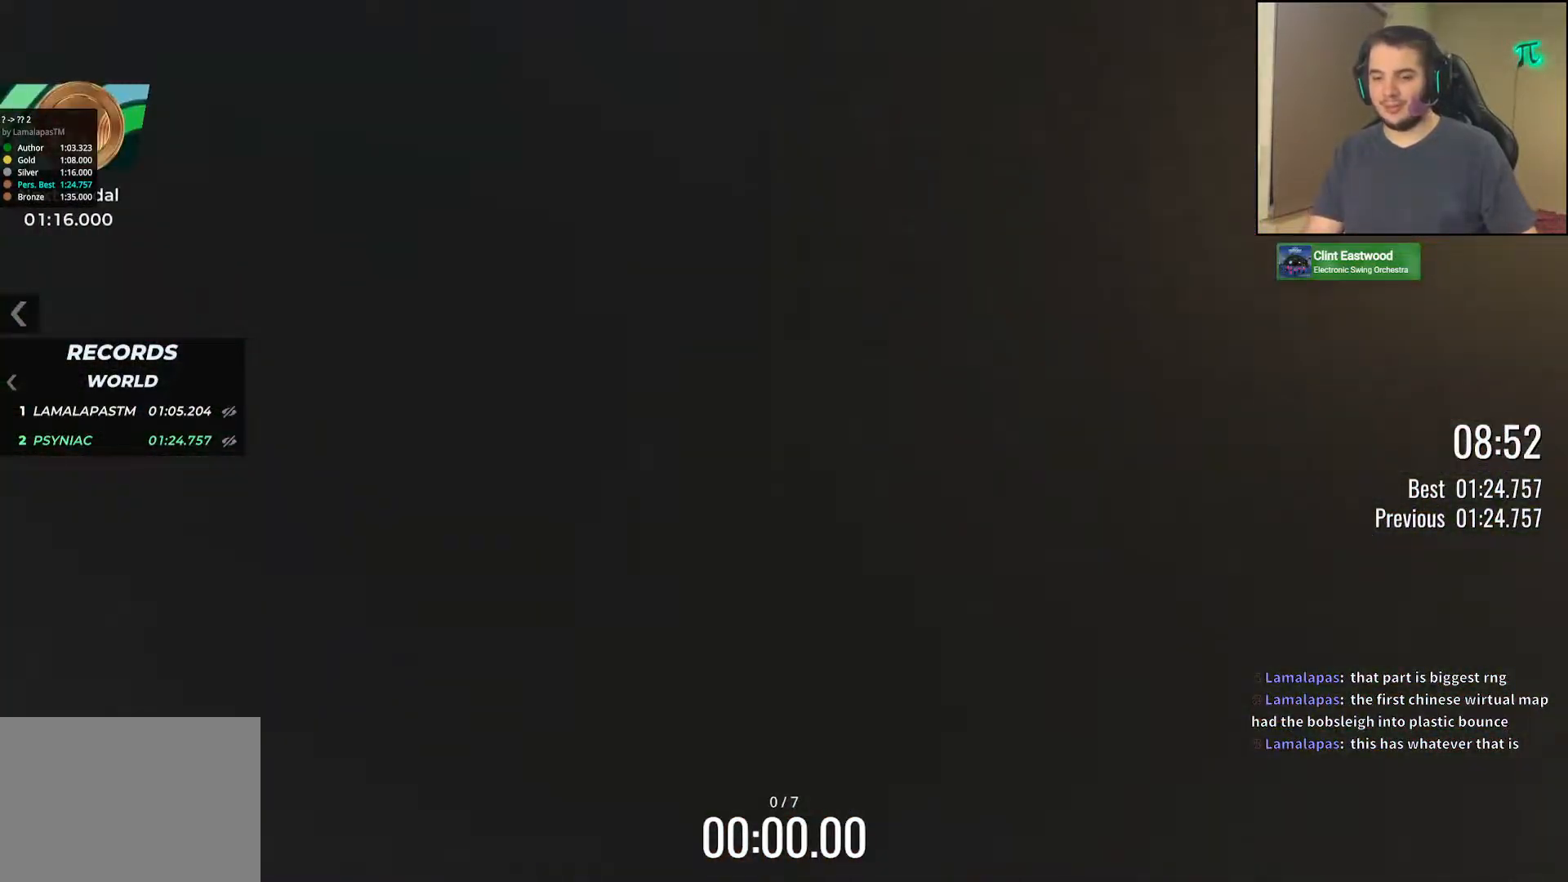
{"keys": [], "events": []}
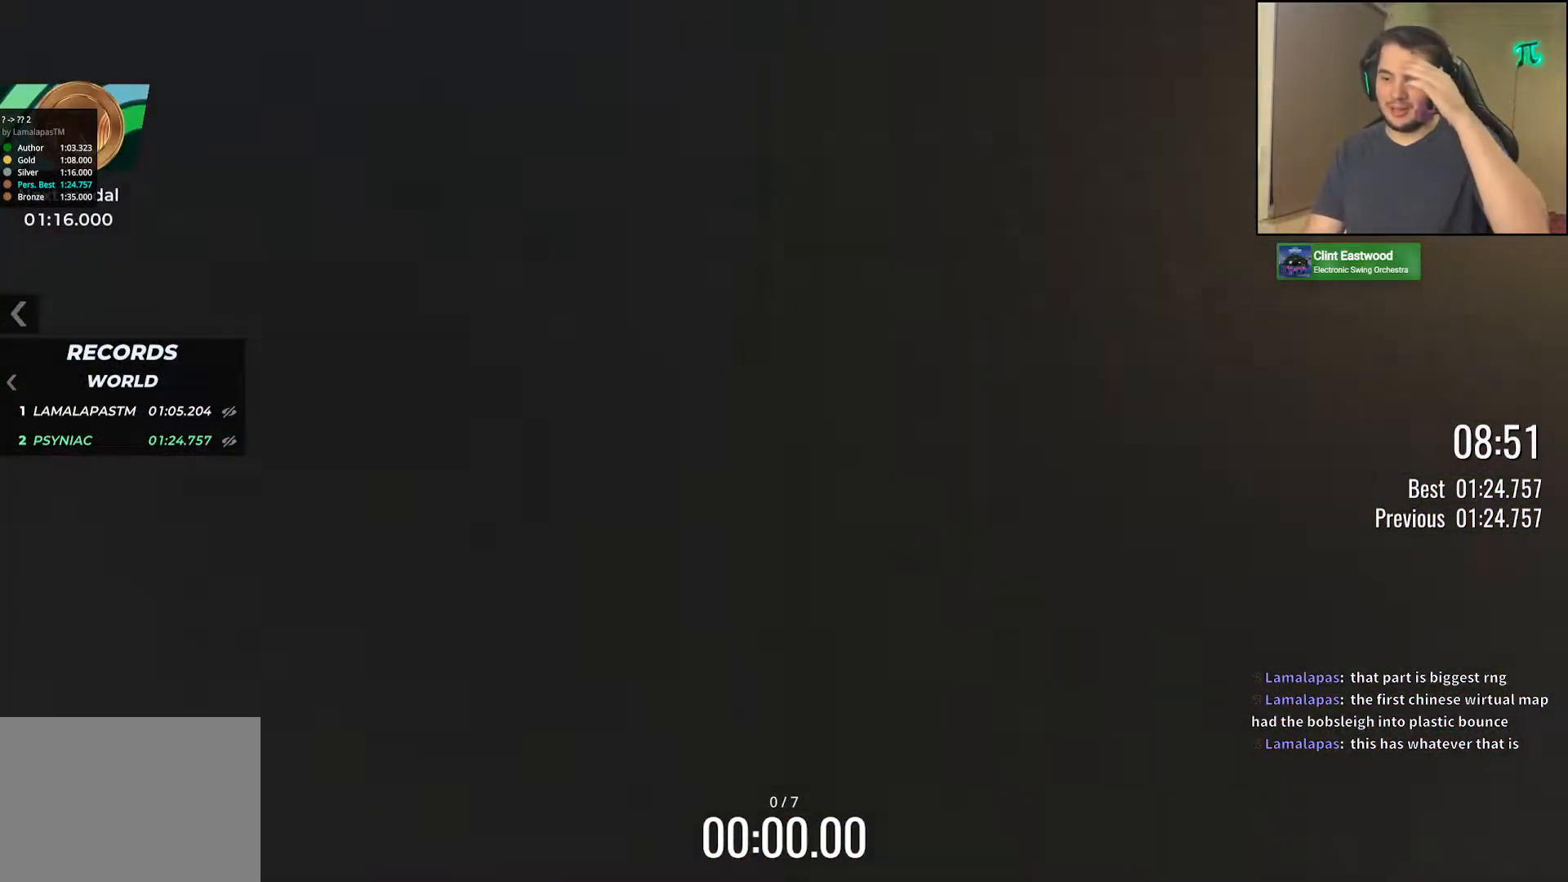
{"keys": [], "events": []}
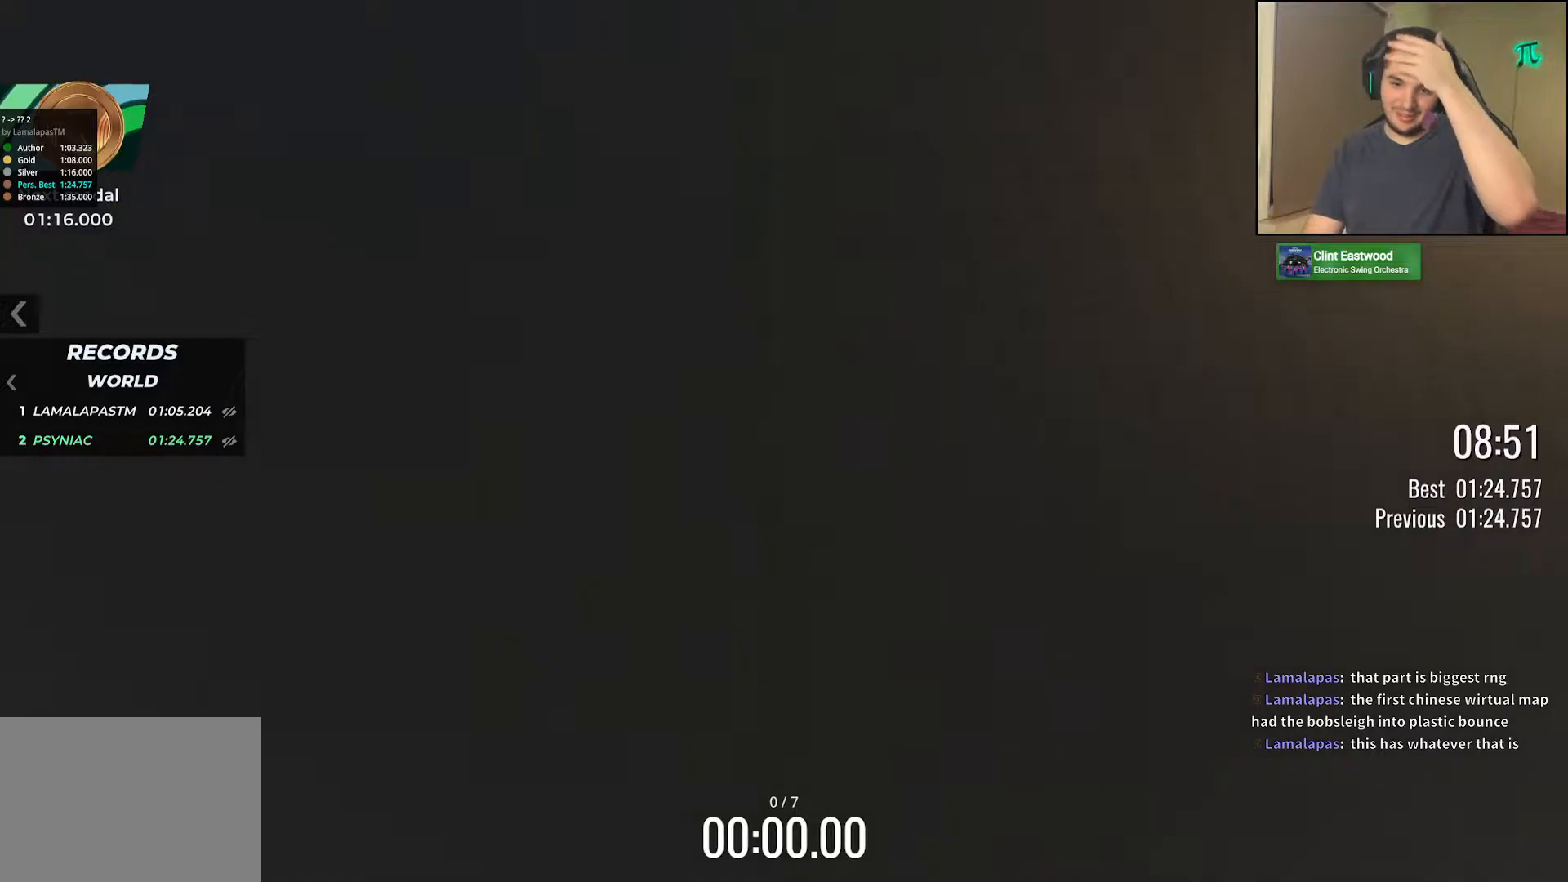
{"keys": ["up"], "events": [[33, "up", "down"]]}
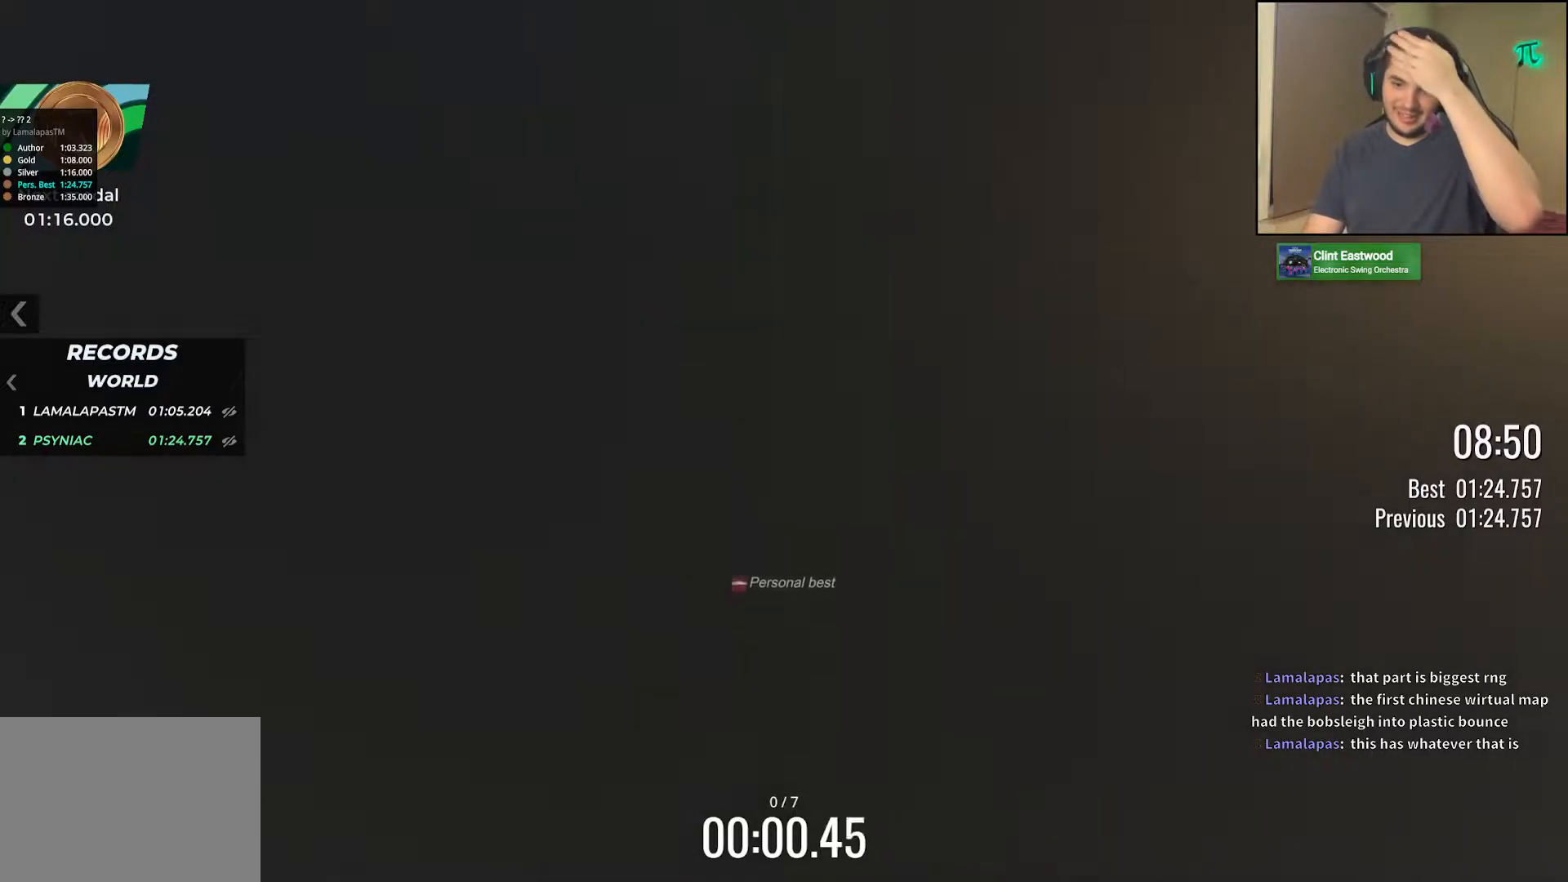
{"keys": ["up"], "events": []}
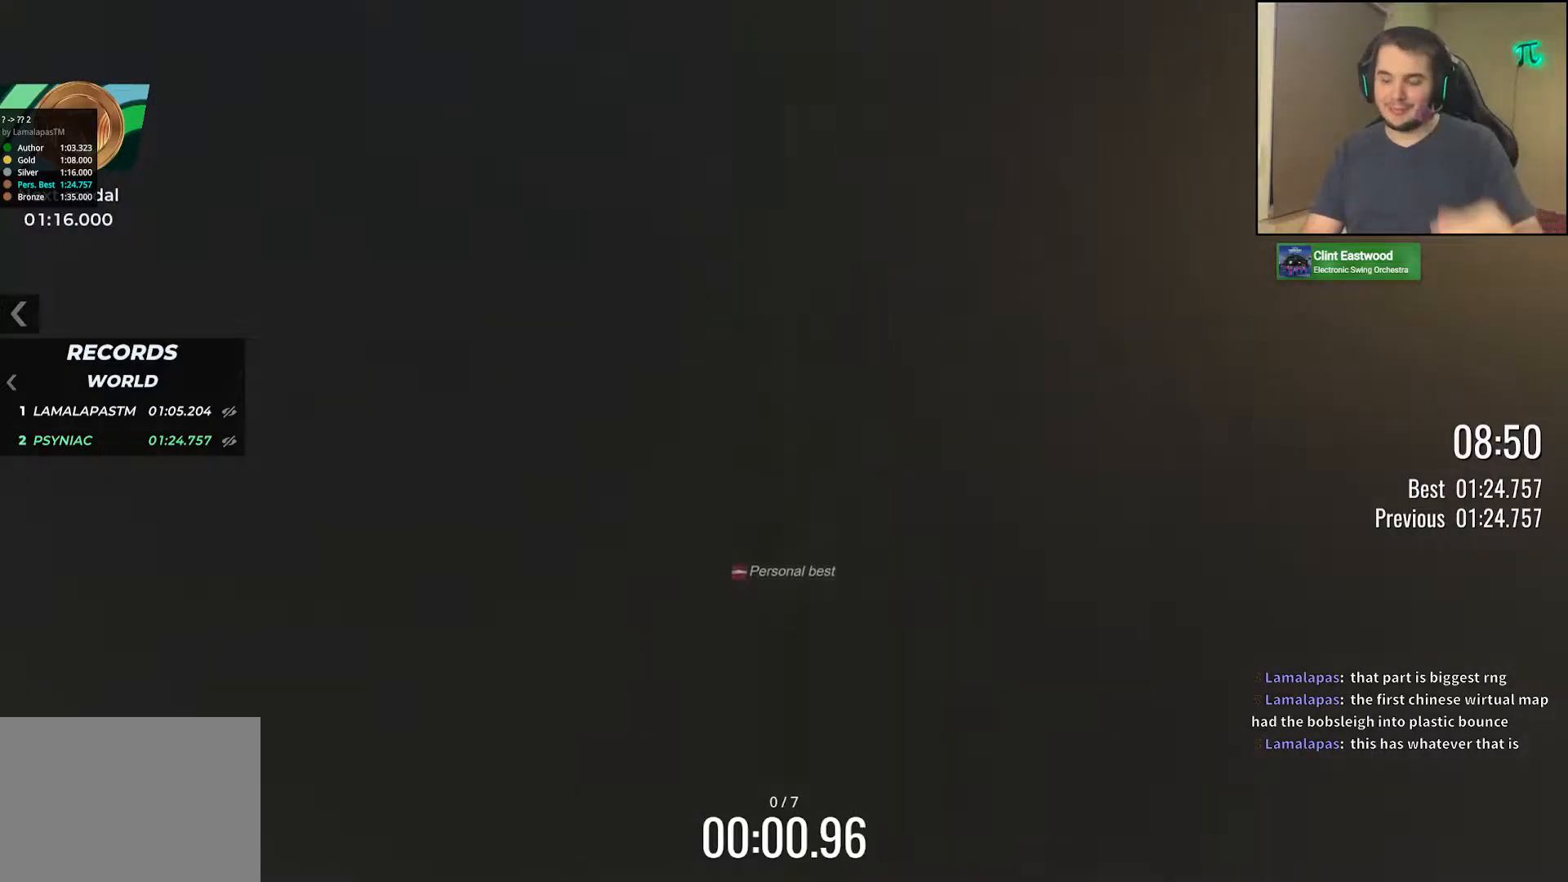
{"keys": ["up"], "events": []}
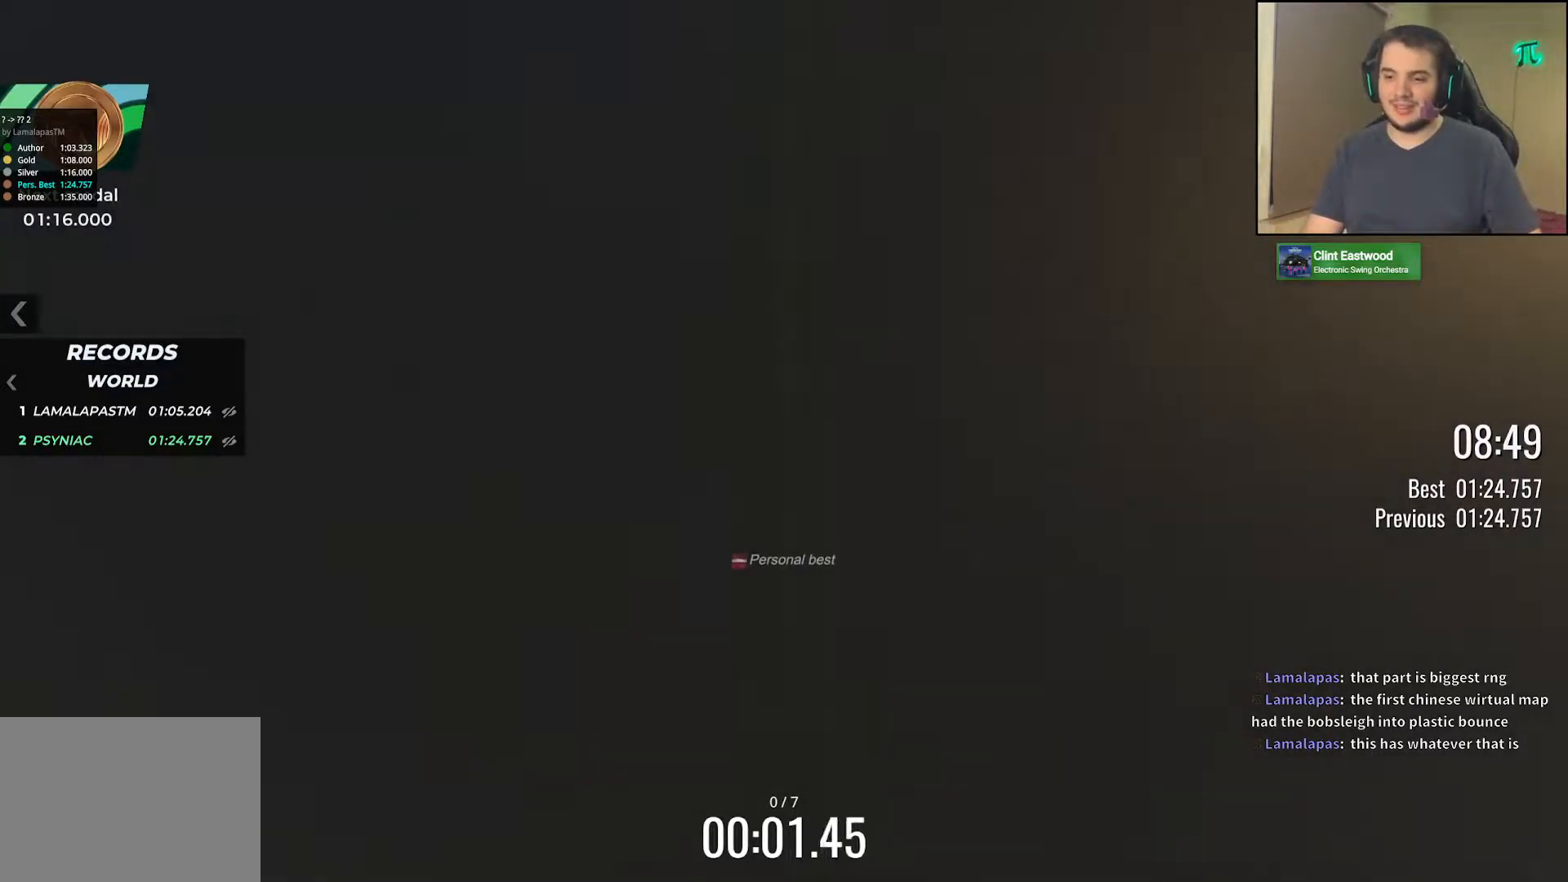
{"keys": ["left", "up"], "events": [[500, "left", "down"]]}
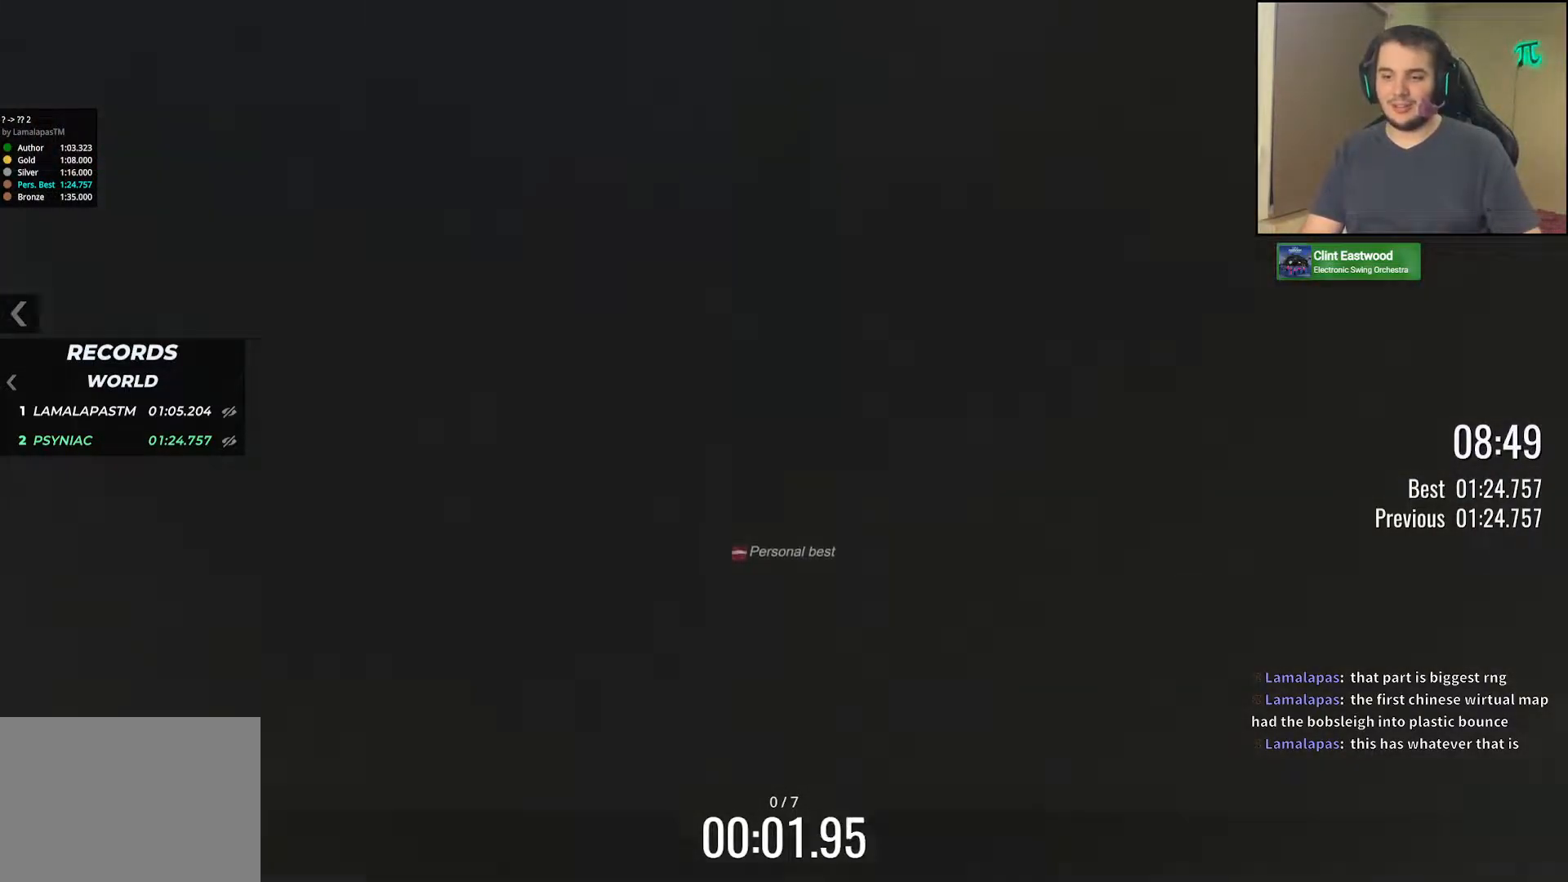
{"keys": ["up"], "events": [[67, "left", "up"]]}
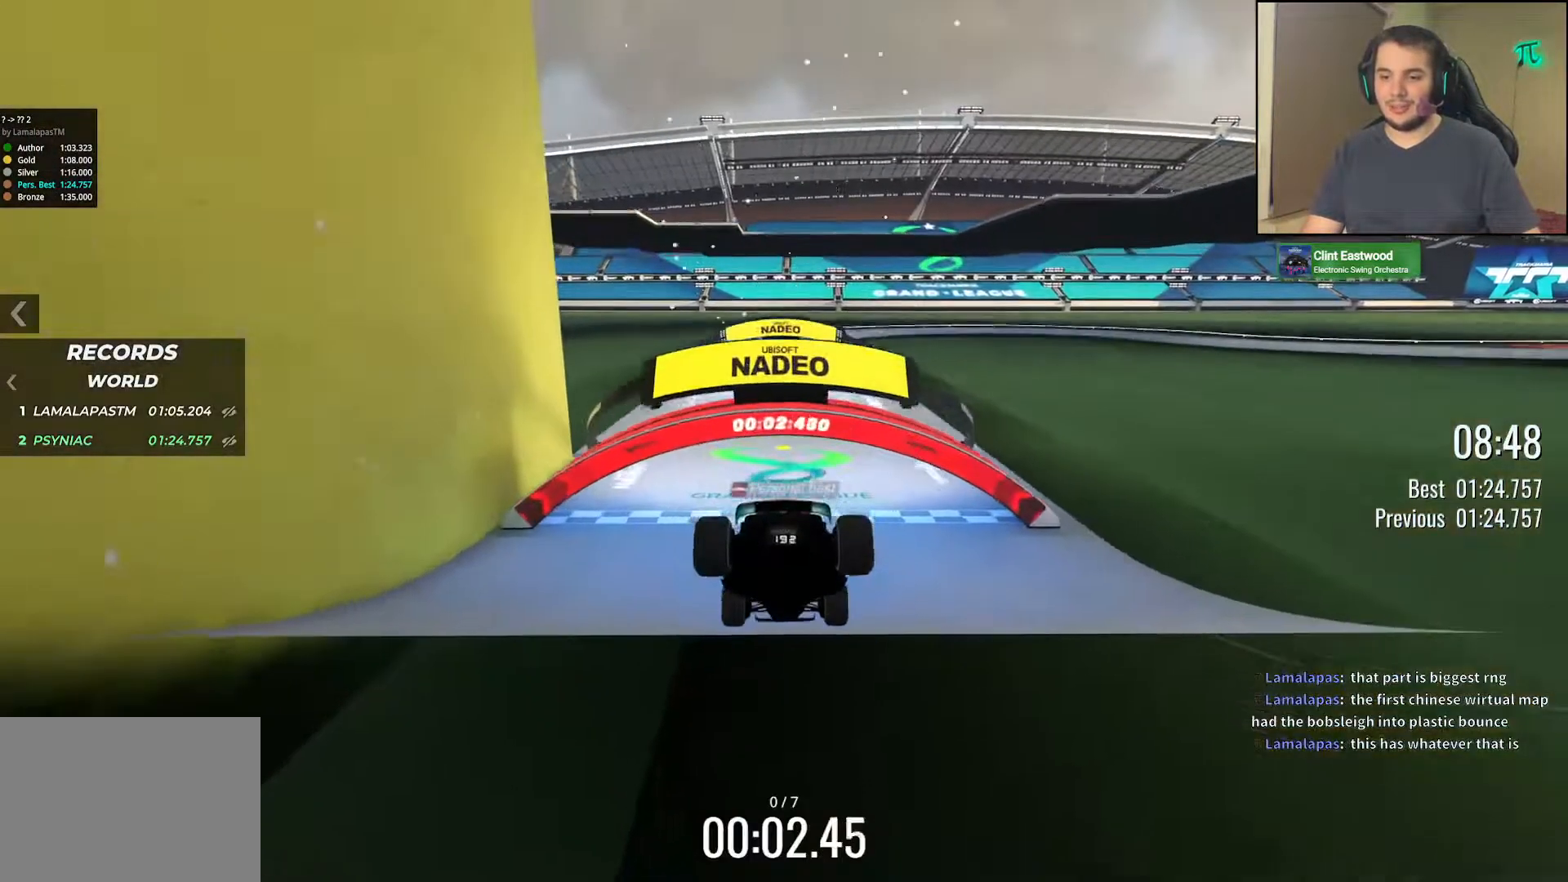
{"keys": ["up"], "events": [[217, "left", "down"], [367, "left", "up"]]}
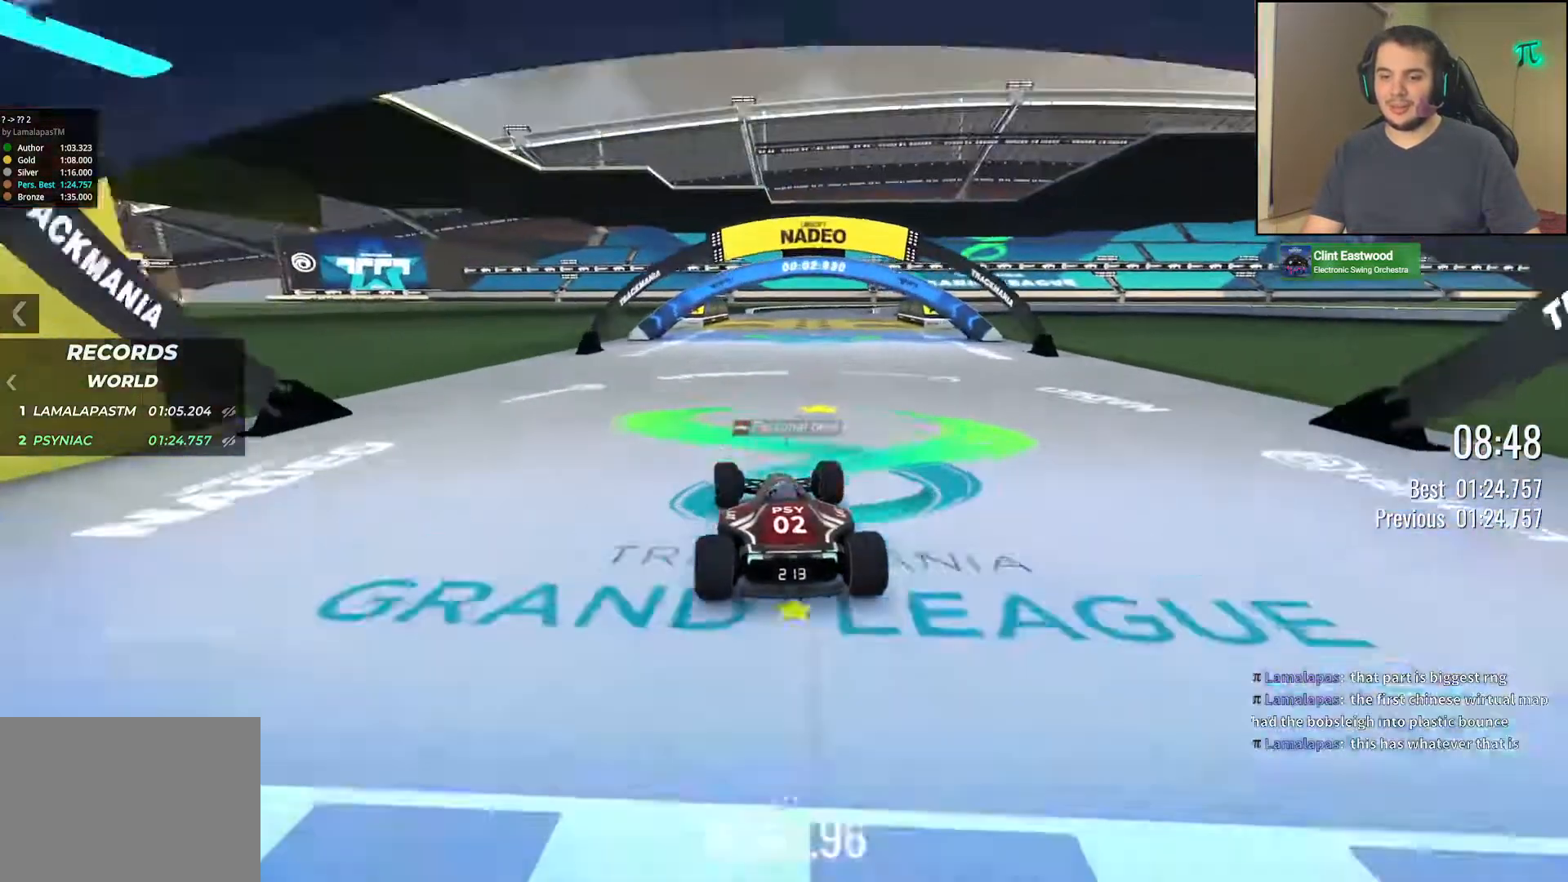
{"keys": ["up"], "events": []}
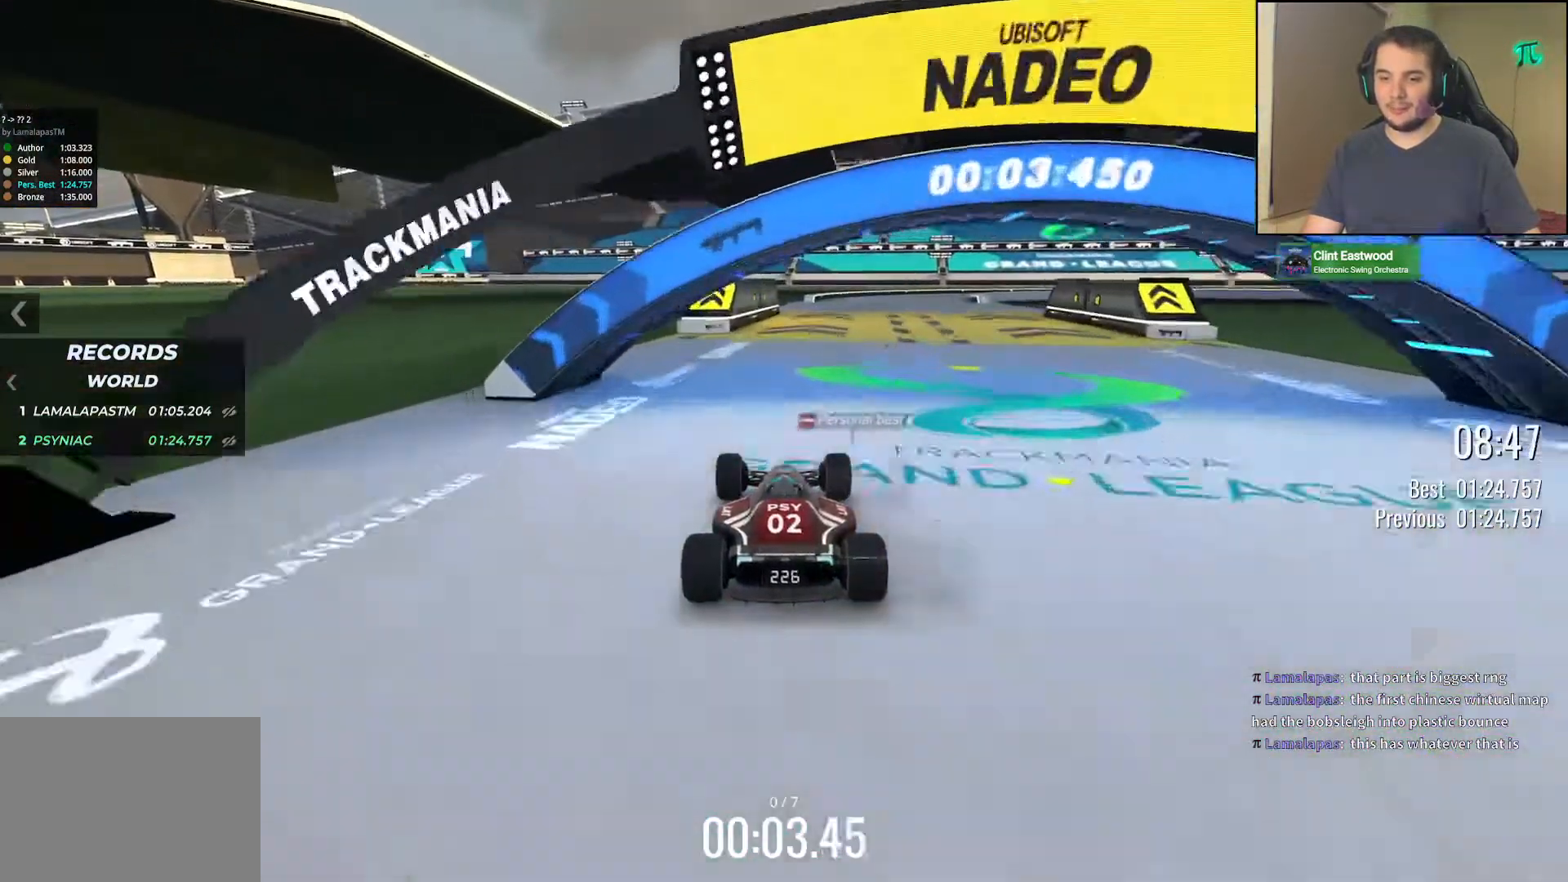
{"keys": ["right", "up"], "events": [[267, "right", "down"], [450, "right", "up"], [483, "right", "down"]]}
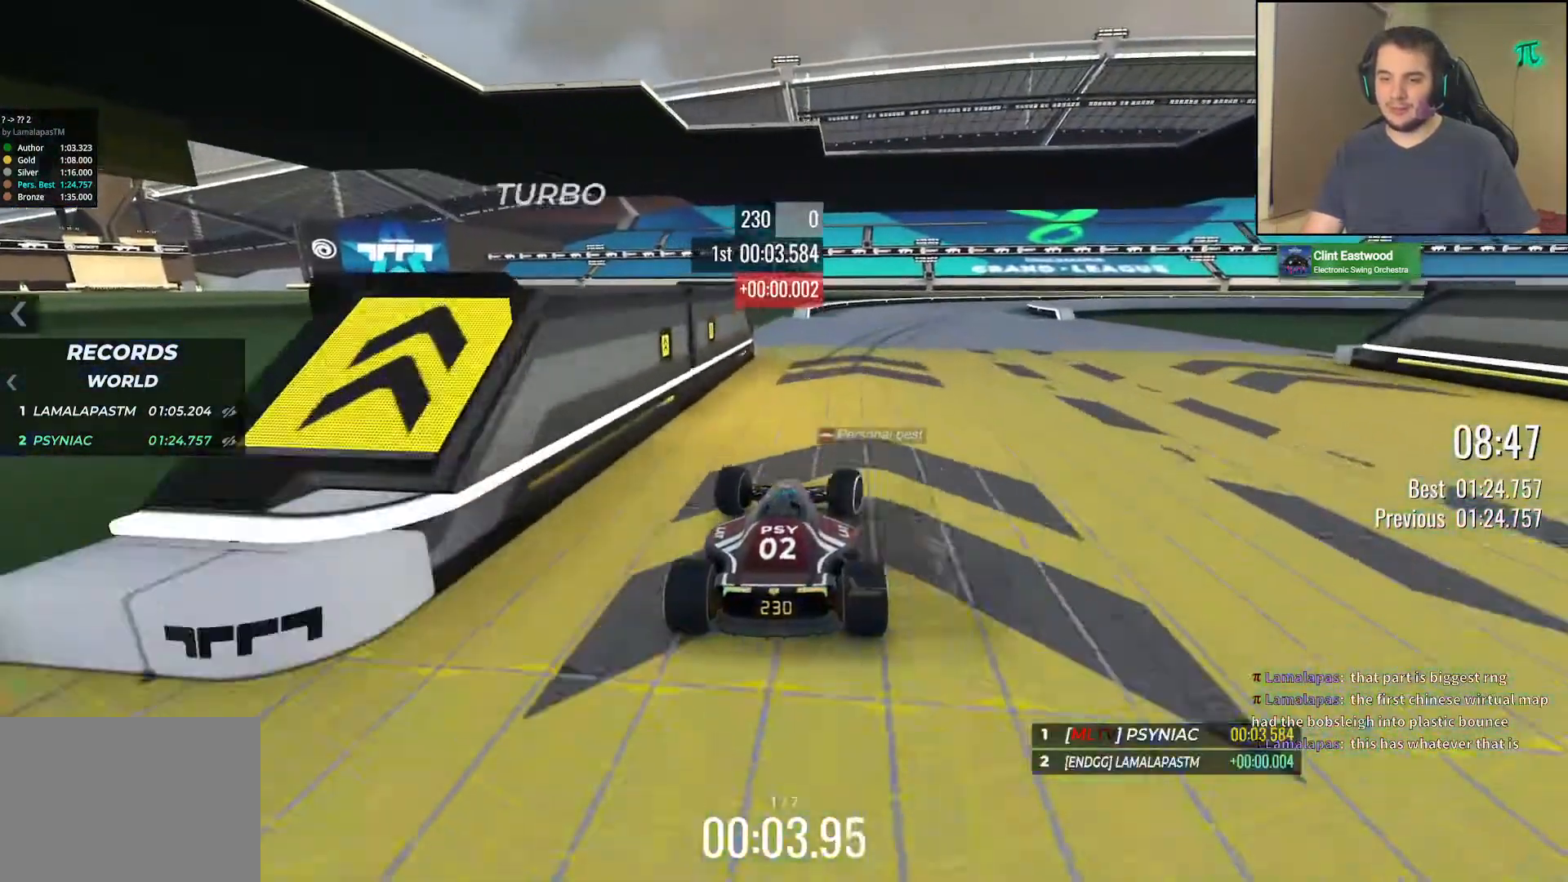
{"keys": ["down", "right", "up"], "events": [[350, "down", "down"]]}
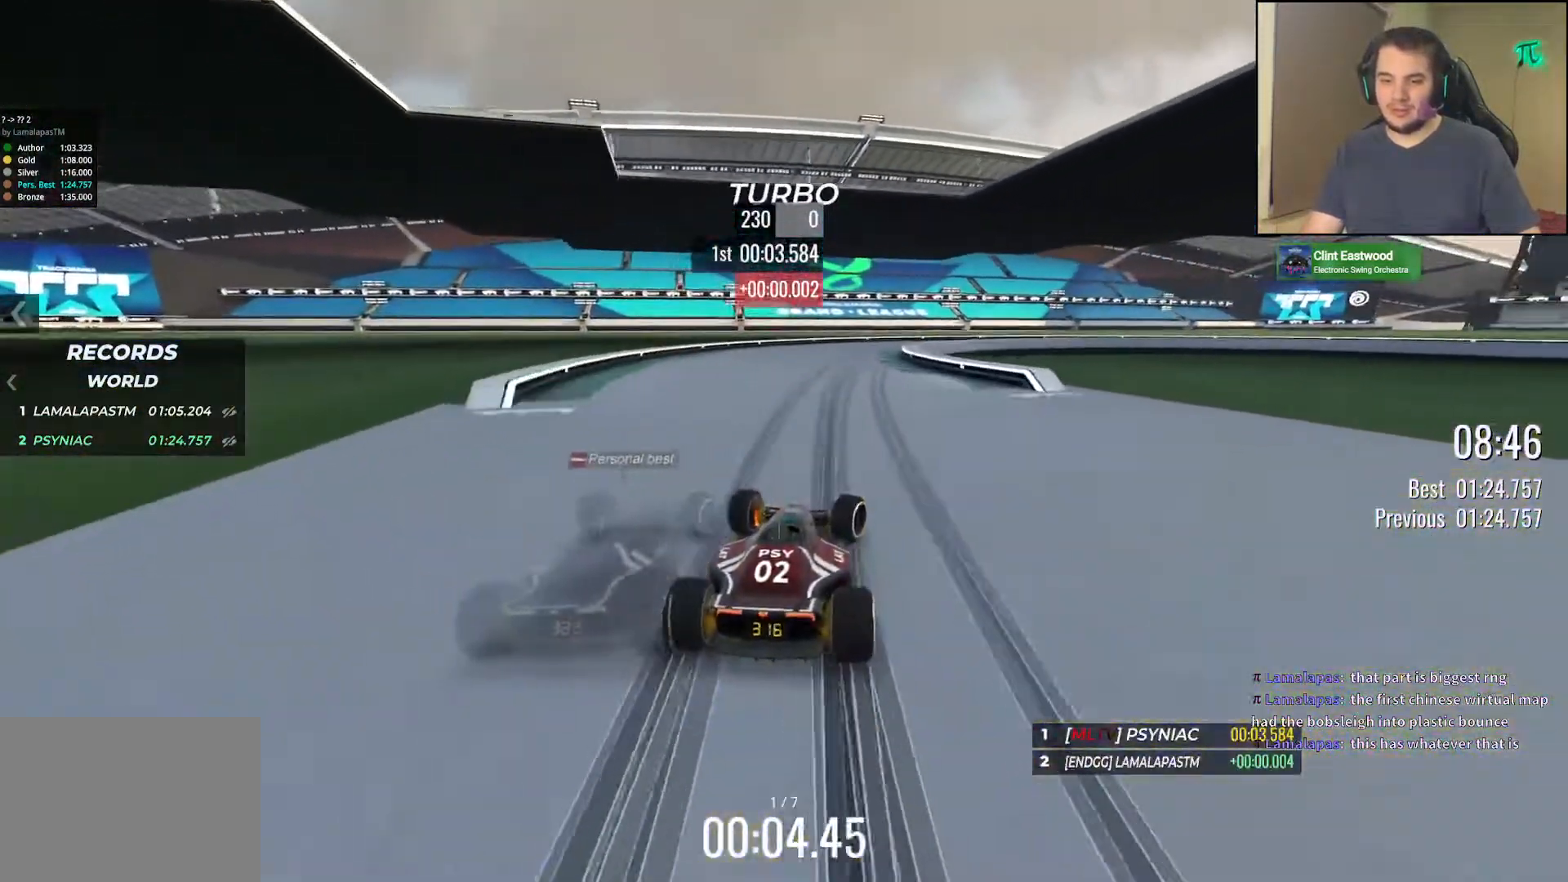
{"keys": ["down", "right", "up"], "events": [[217, "right", "up"], [283, "right", "down"]]}
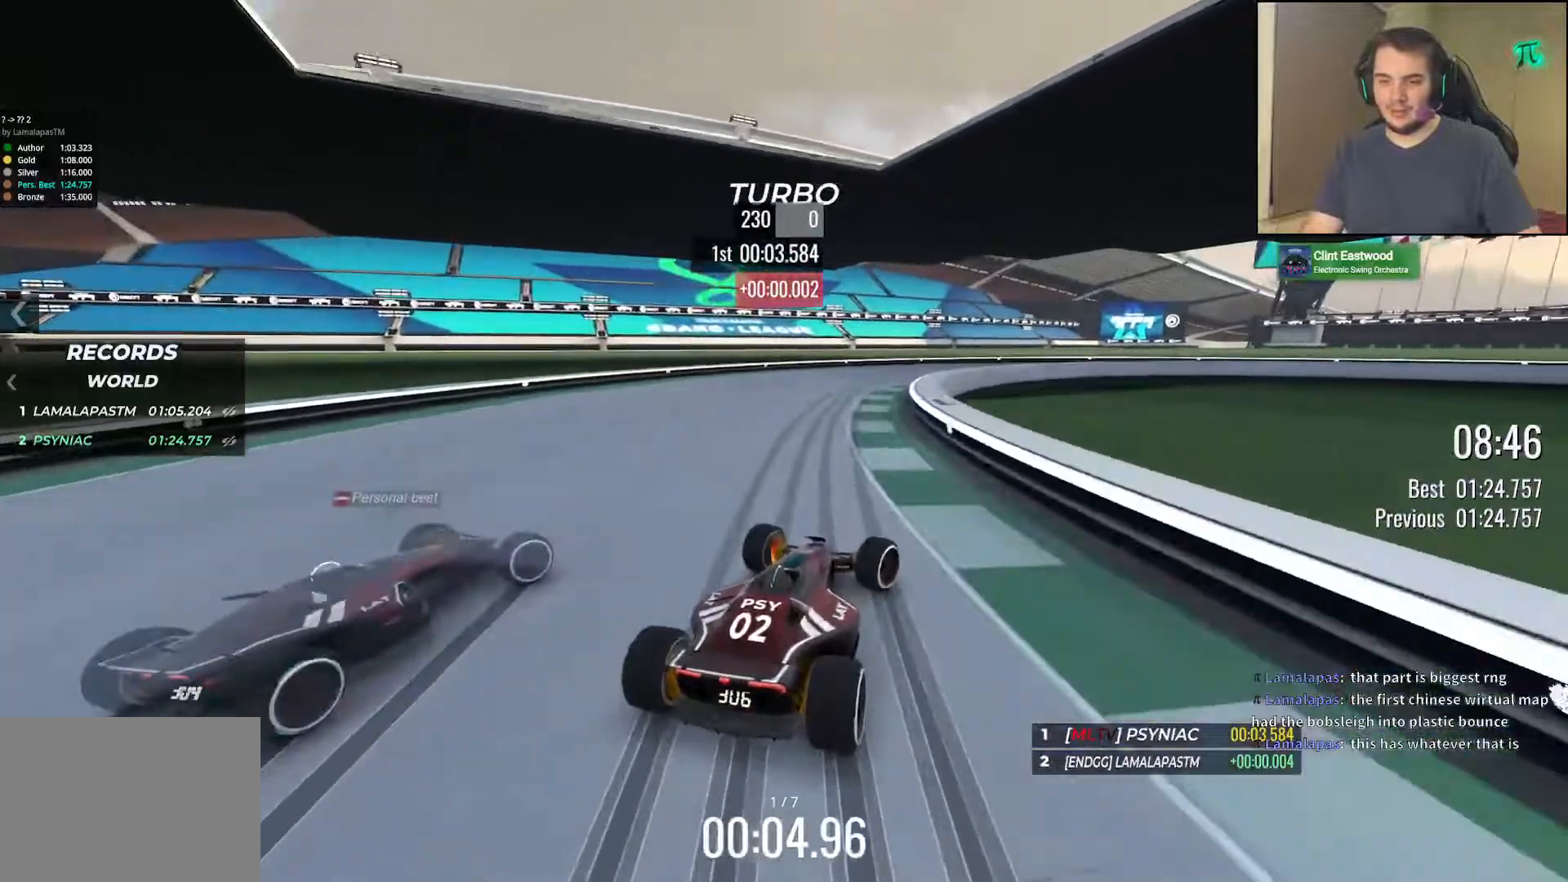
{"keys": ["right", "up"], "events": [[417, "down", "up"]]}
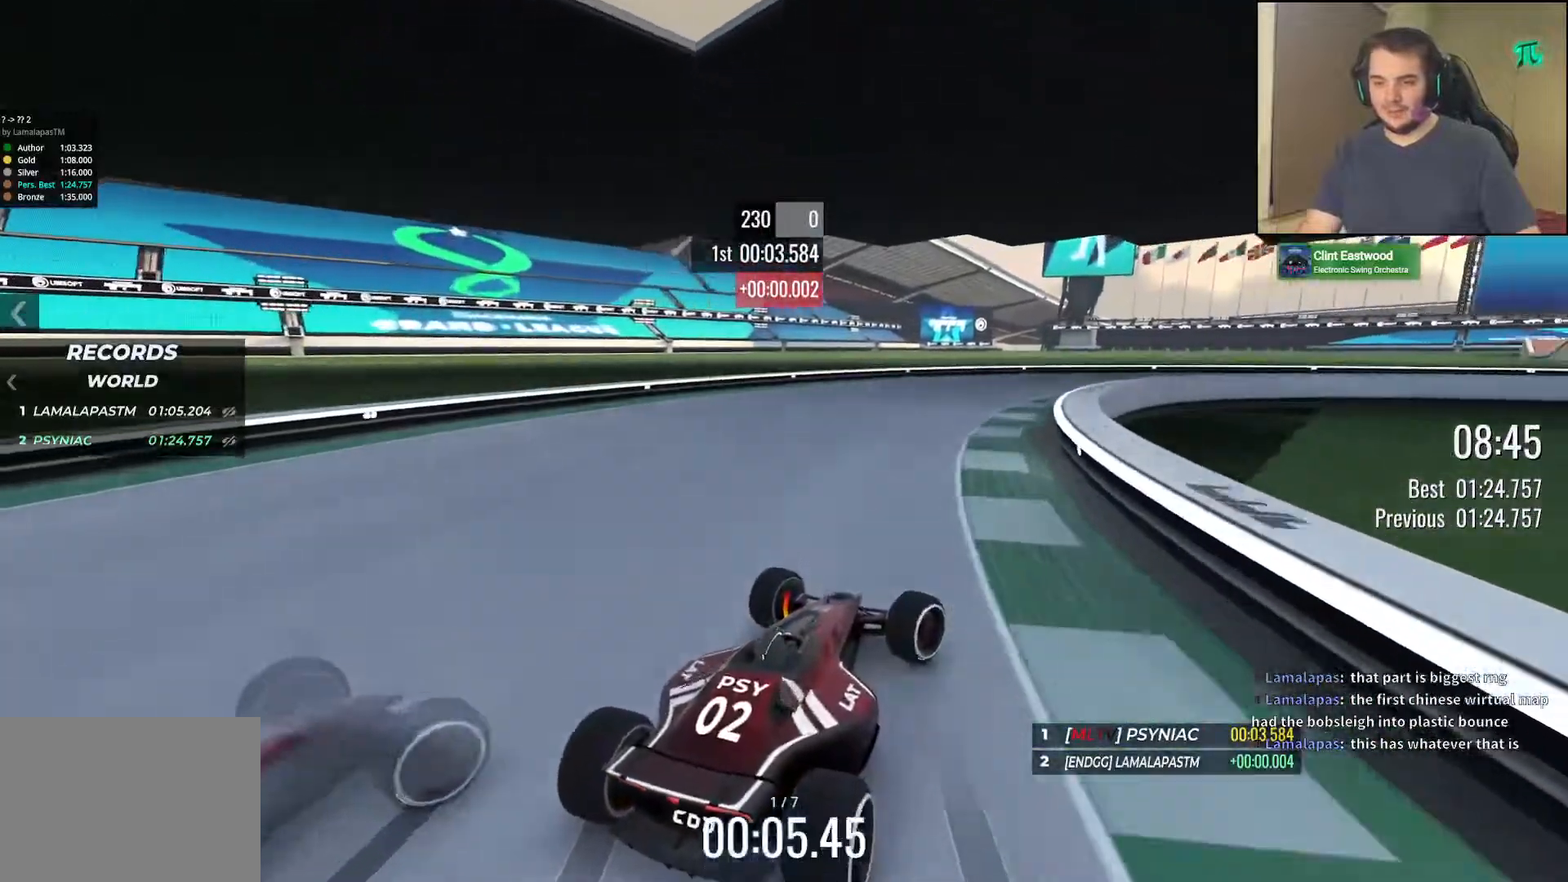
{"keys": ["right", "up"], "events": []}
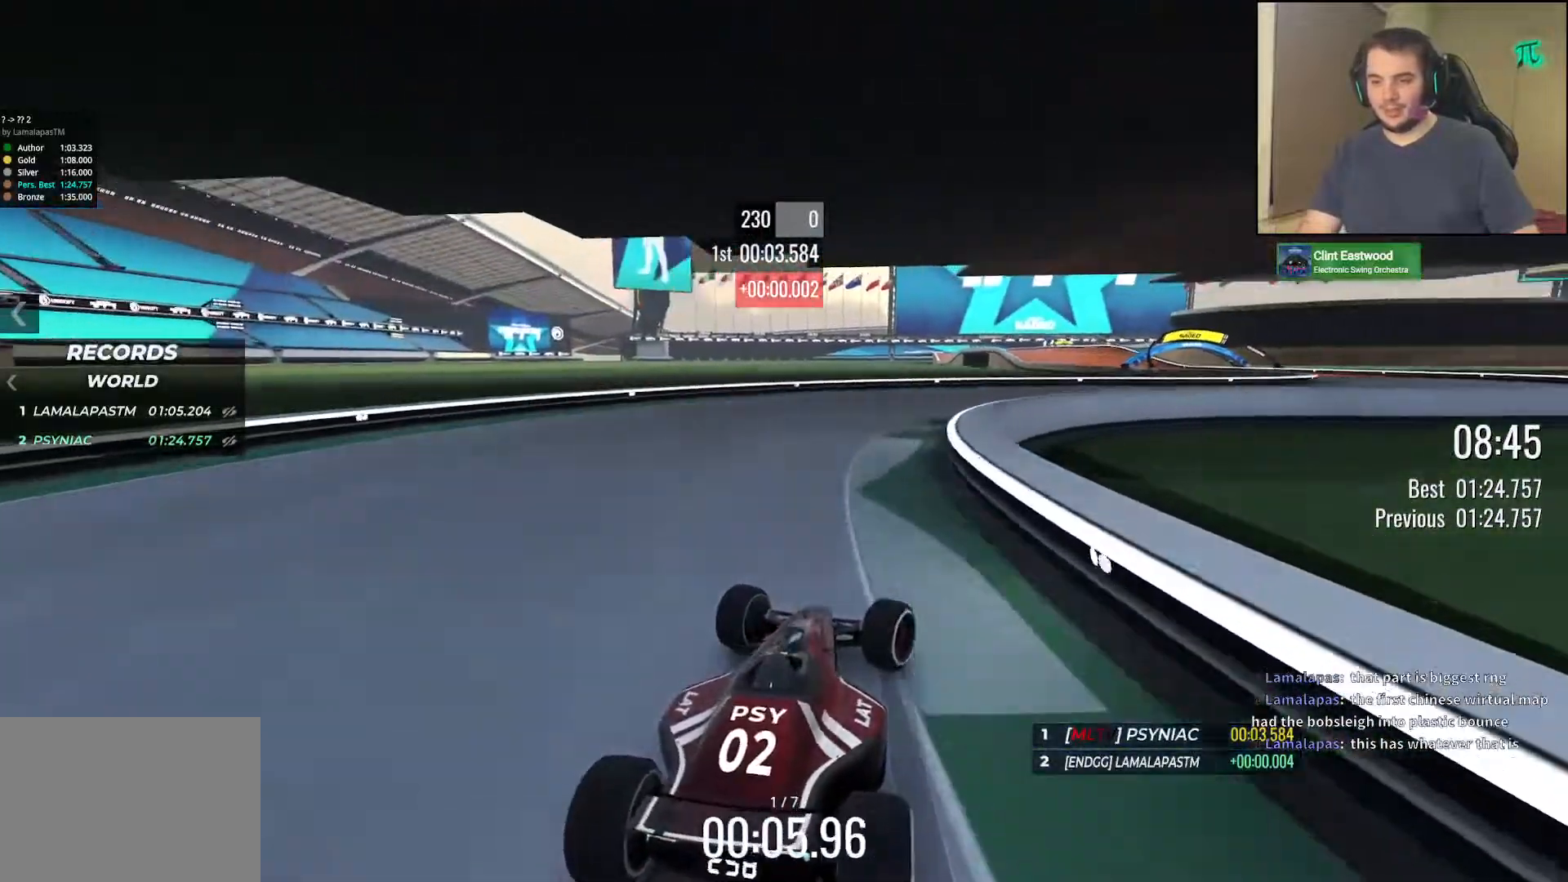
{"keys": ["right", "up"], "events": [[33, "up", "up"], [133, "up", "down"]]}
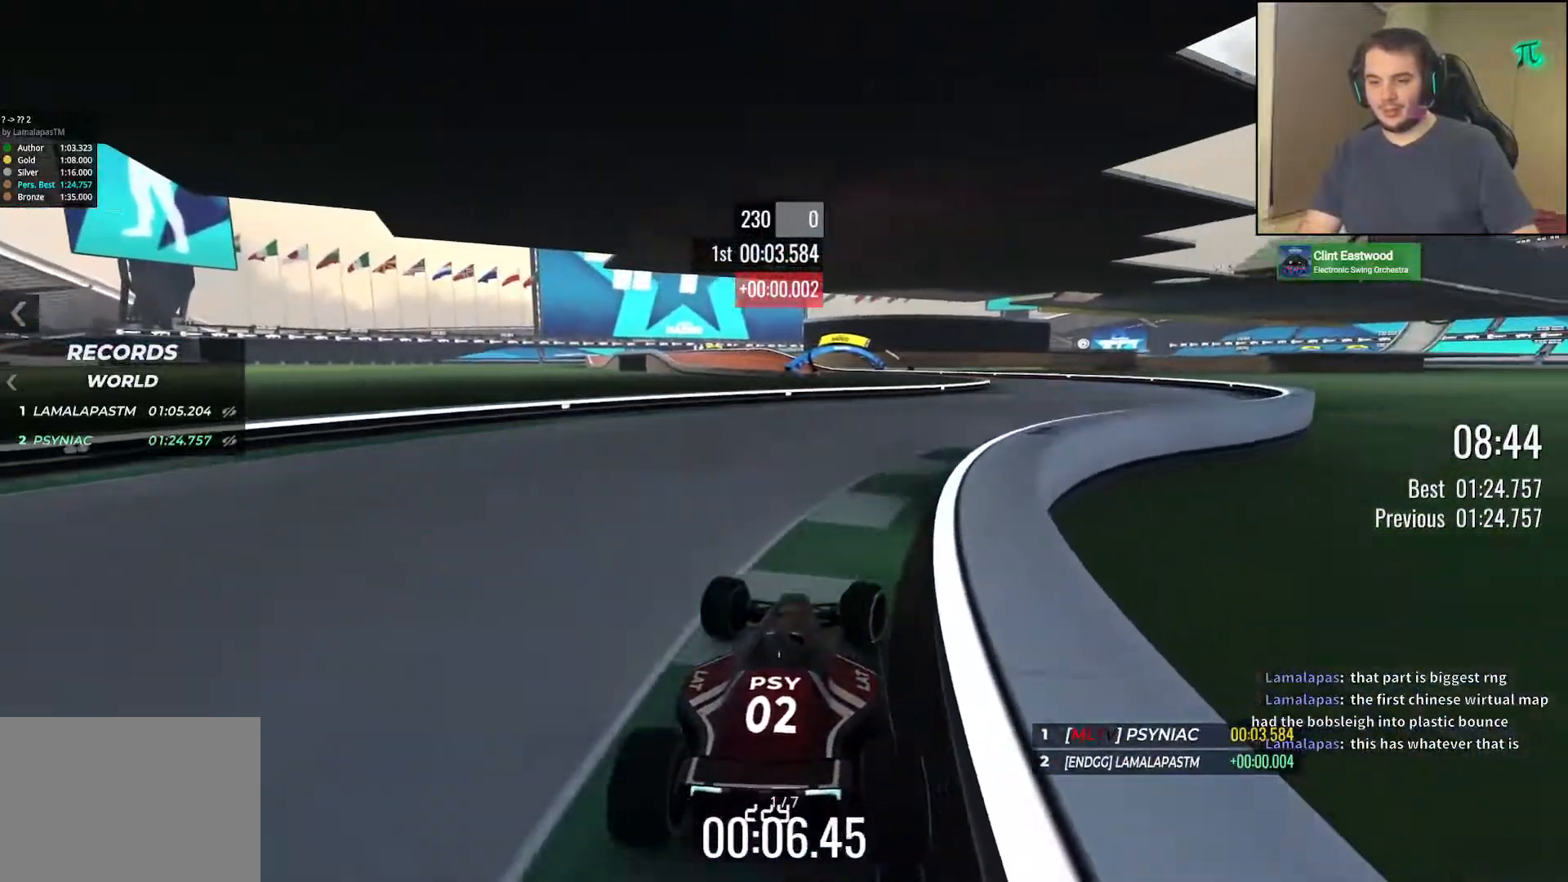
{"keys": ["up"], "events": [[400, "right", "up"]]}
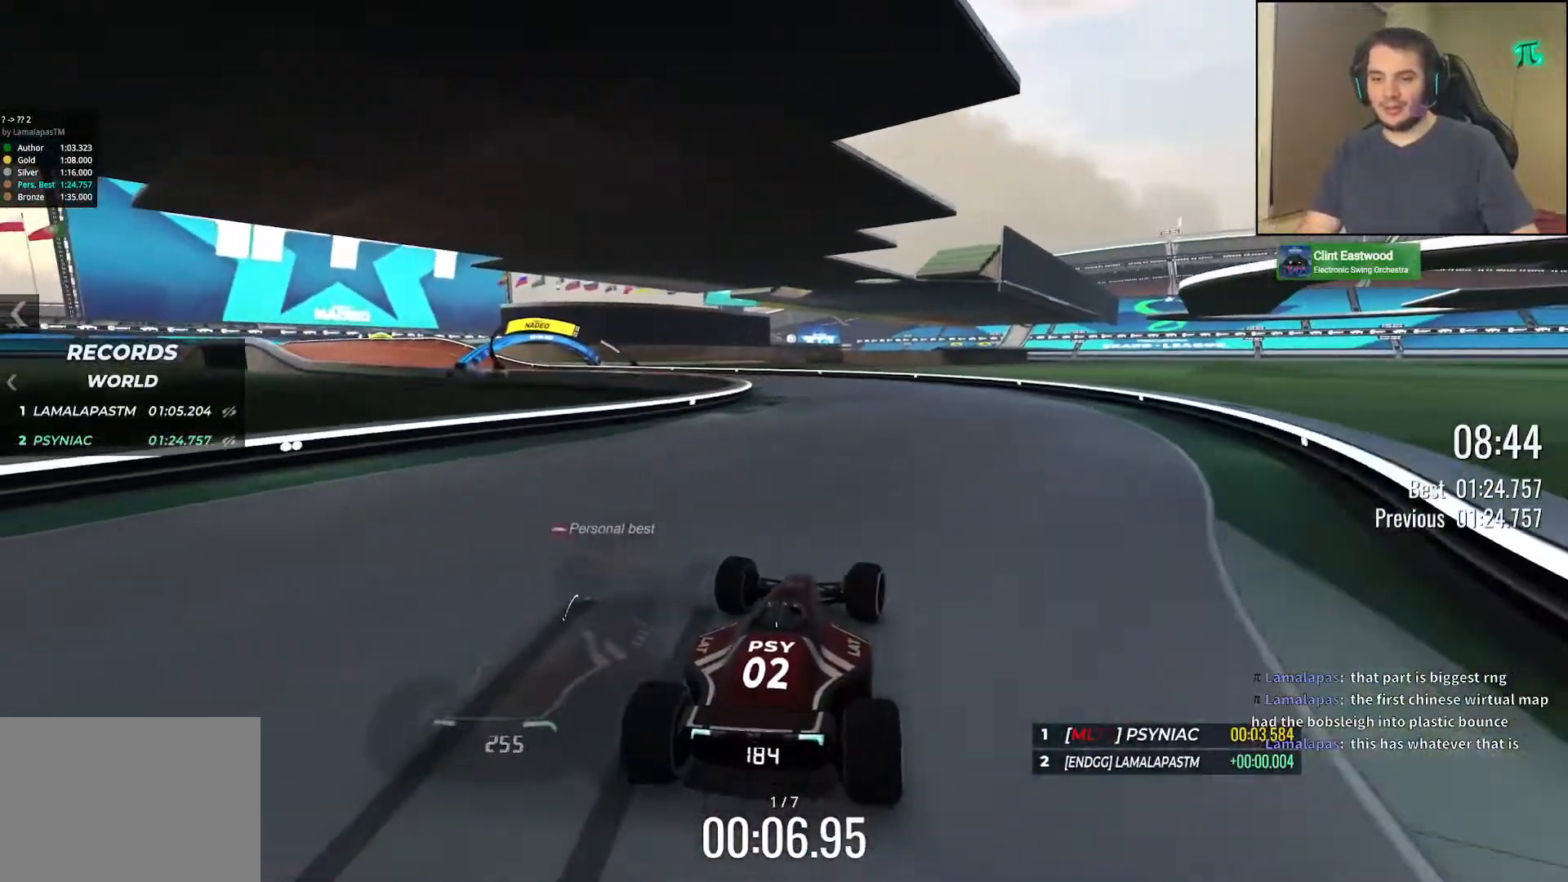
{"keys": [], "events": [[17, "up", "up"]]}